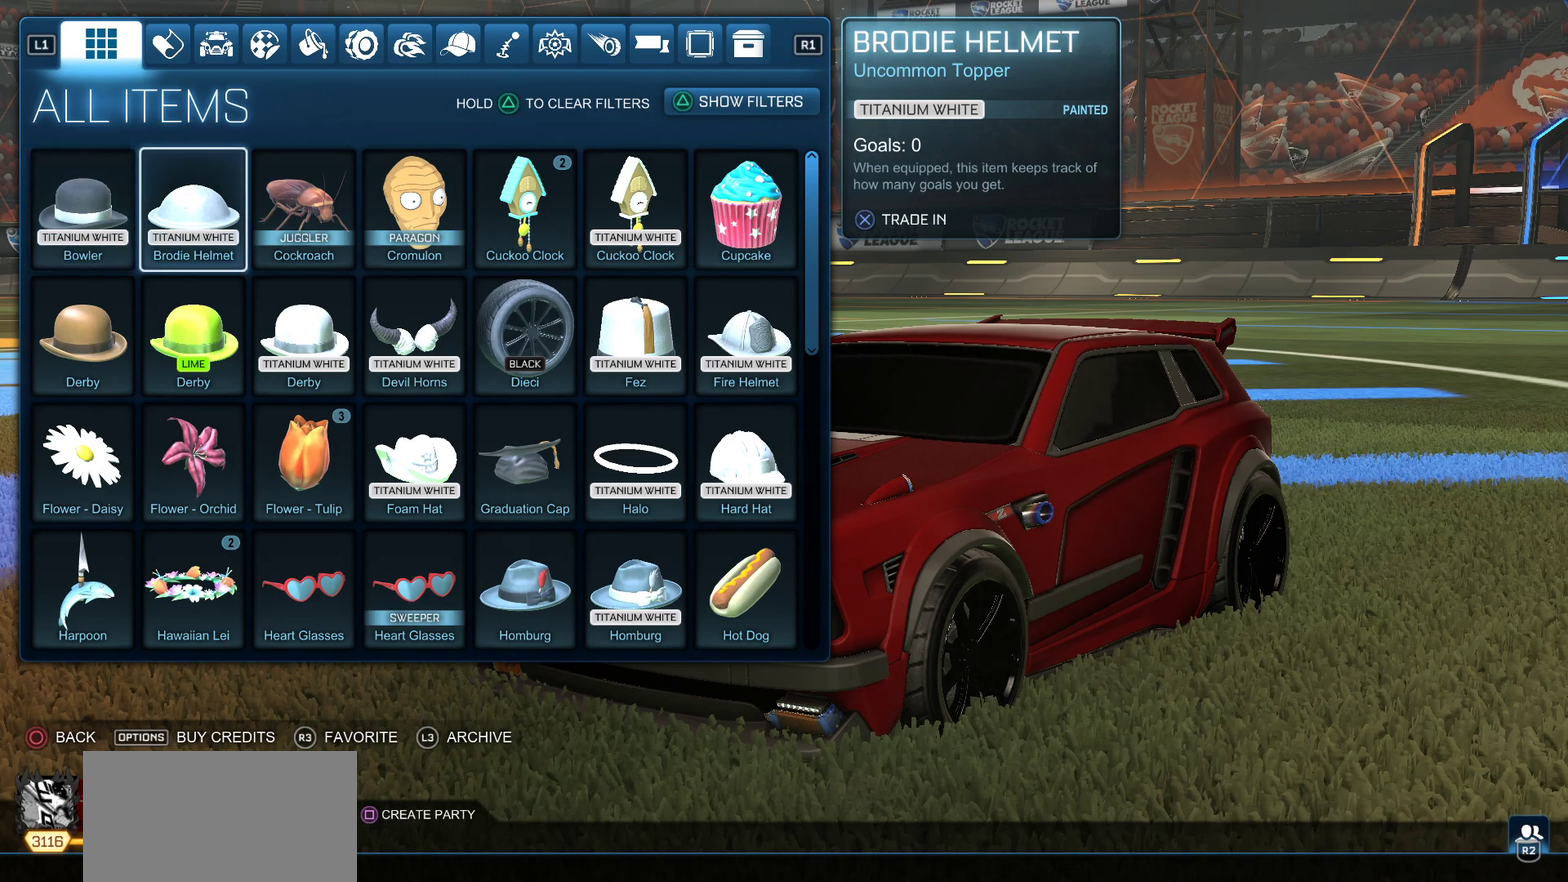
Gameplay with a controller (PlayStation layout); each line is a JSON object with the inputs held at the frame after it. "events" lists button and stick changes between this image and that frame as [ms after this image, input, new state], when the widget could be followed in between. This overlay highlights the sticks when they move; stick clicks (L3 R3) are not distinguishable. Not read: L3 R1 R3 right_stick.
{"buttons": [], "left_stick": "center", "events": [[200, "DPAD_RIGHT", "down"], [317, "DPAD_RIGHT", "up"]]}
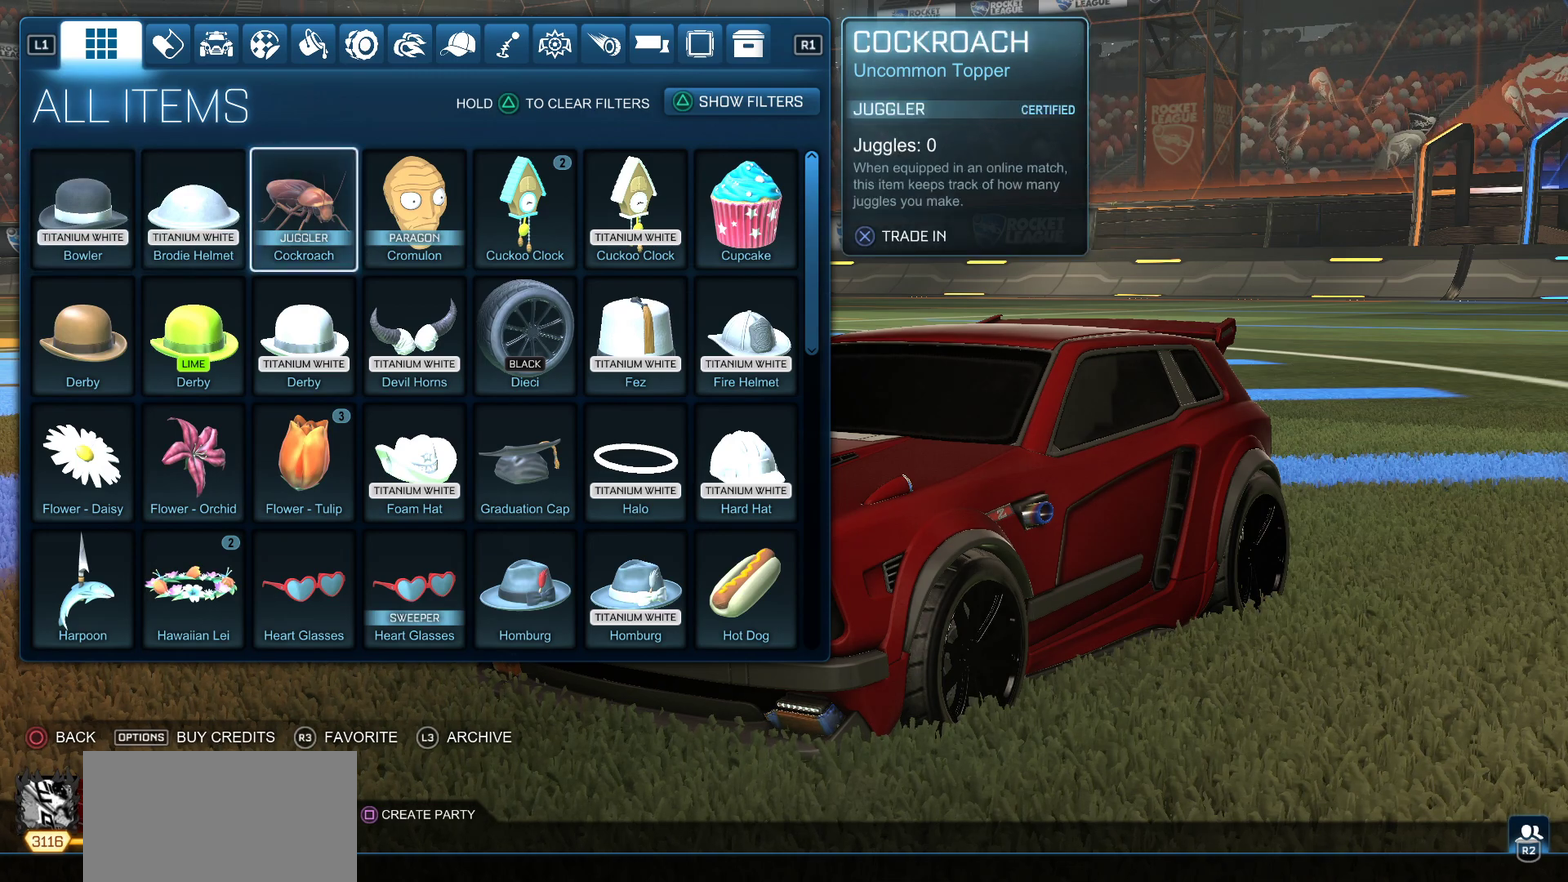
{"buttons": [], "left_stick": "center", "events": [[67, "CROSS", "down"], [150, "CROSS", "up"], [283, "DPAD_RIGHT", "down"], [400, "CROSS", "down"], [400, "DPAD_RIGHT", "up"], [467, "CROSS", "up"]]}
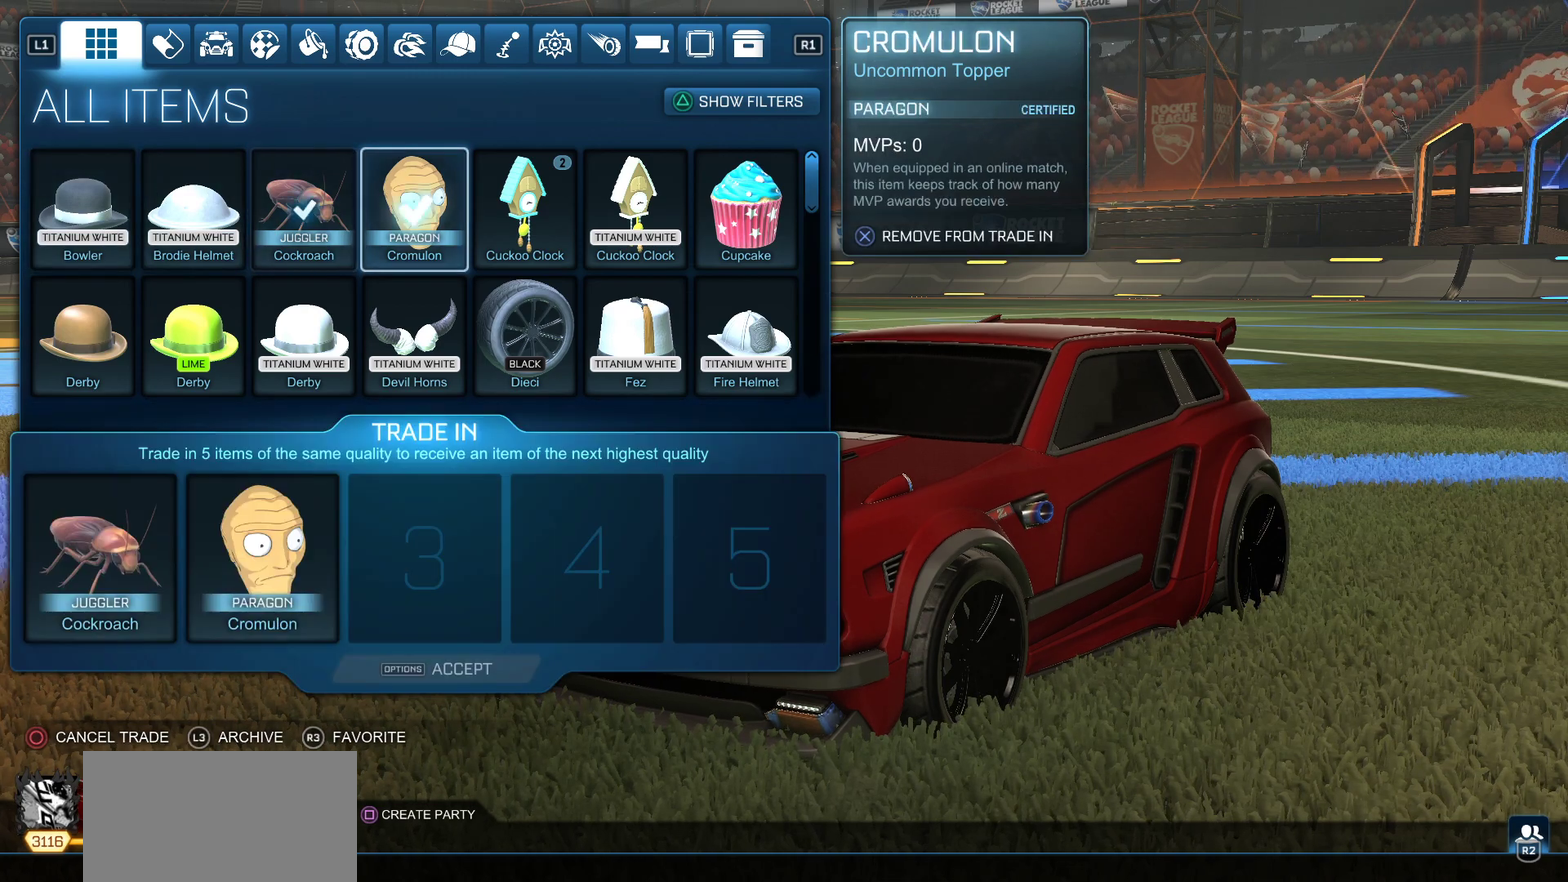
{"buttons": [], "left_stick": "center", "events": [[133, "DPAD_RIGHT", "down"], [250, "CROSS", "down"], [267, "DPAD_RIGHT", "up"], [333, "CROSS", "up"]]}
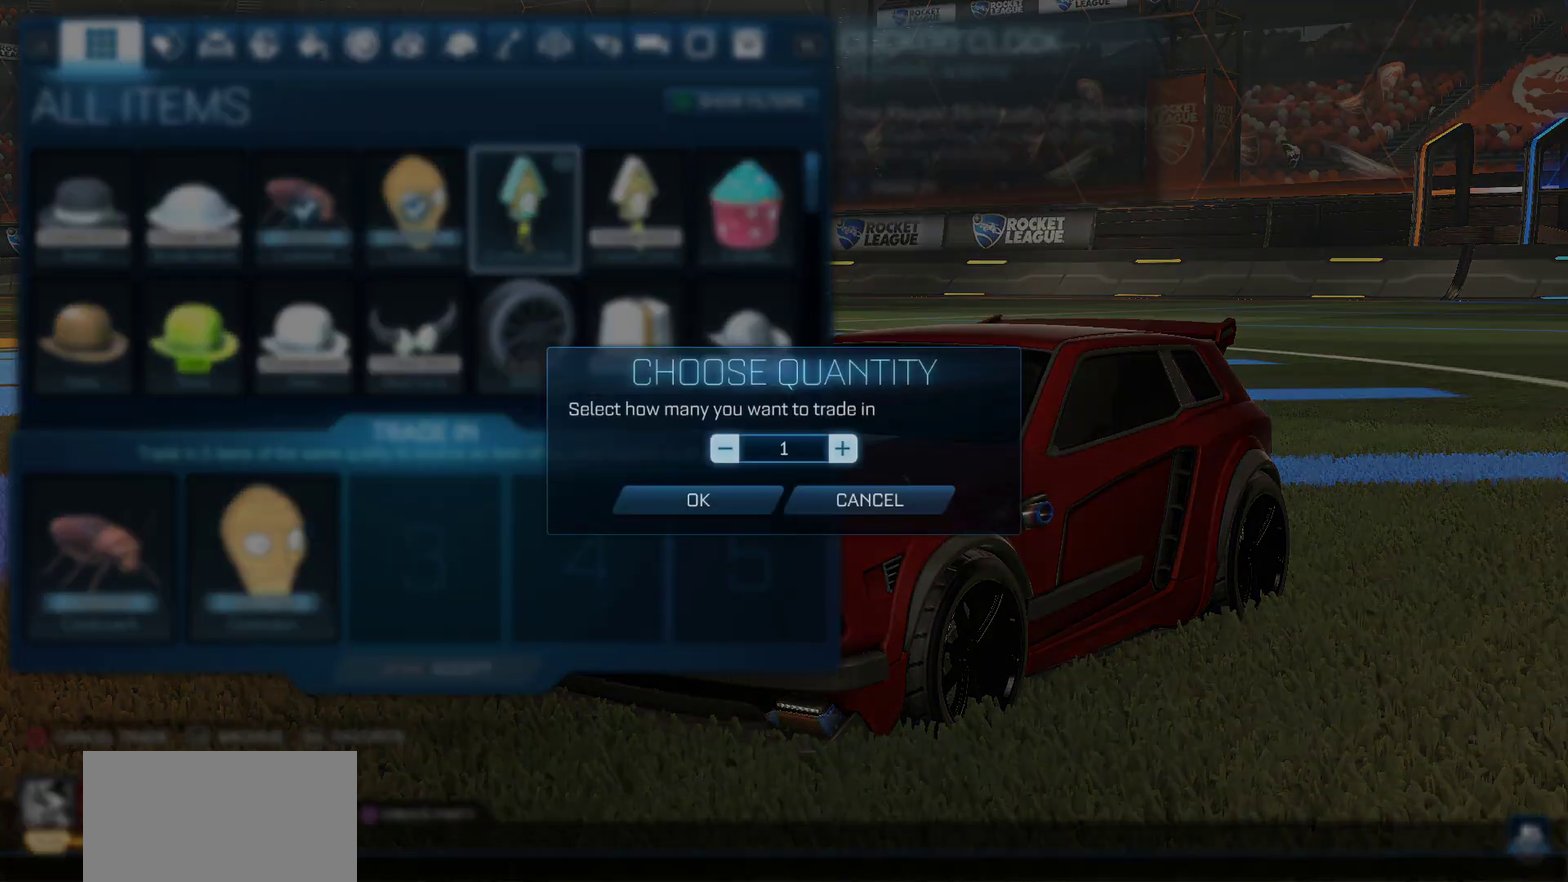
{"buttons": ["DPAD_DOWN"], "left_stick": "center", "events": [[250, "DPAD_RIGHT", "down"], [350, "DPAD_RIGHT", "up"], [483, "DPAD_DOWN", "down"]]}
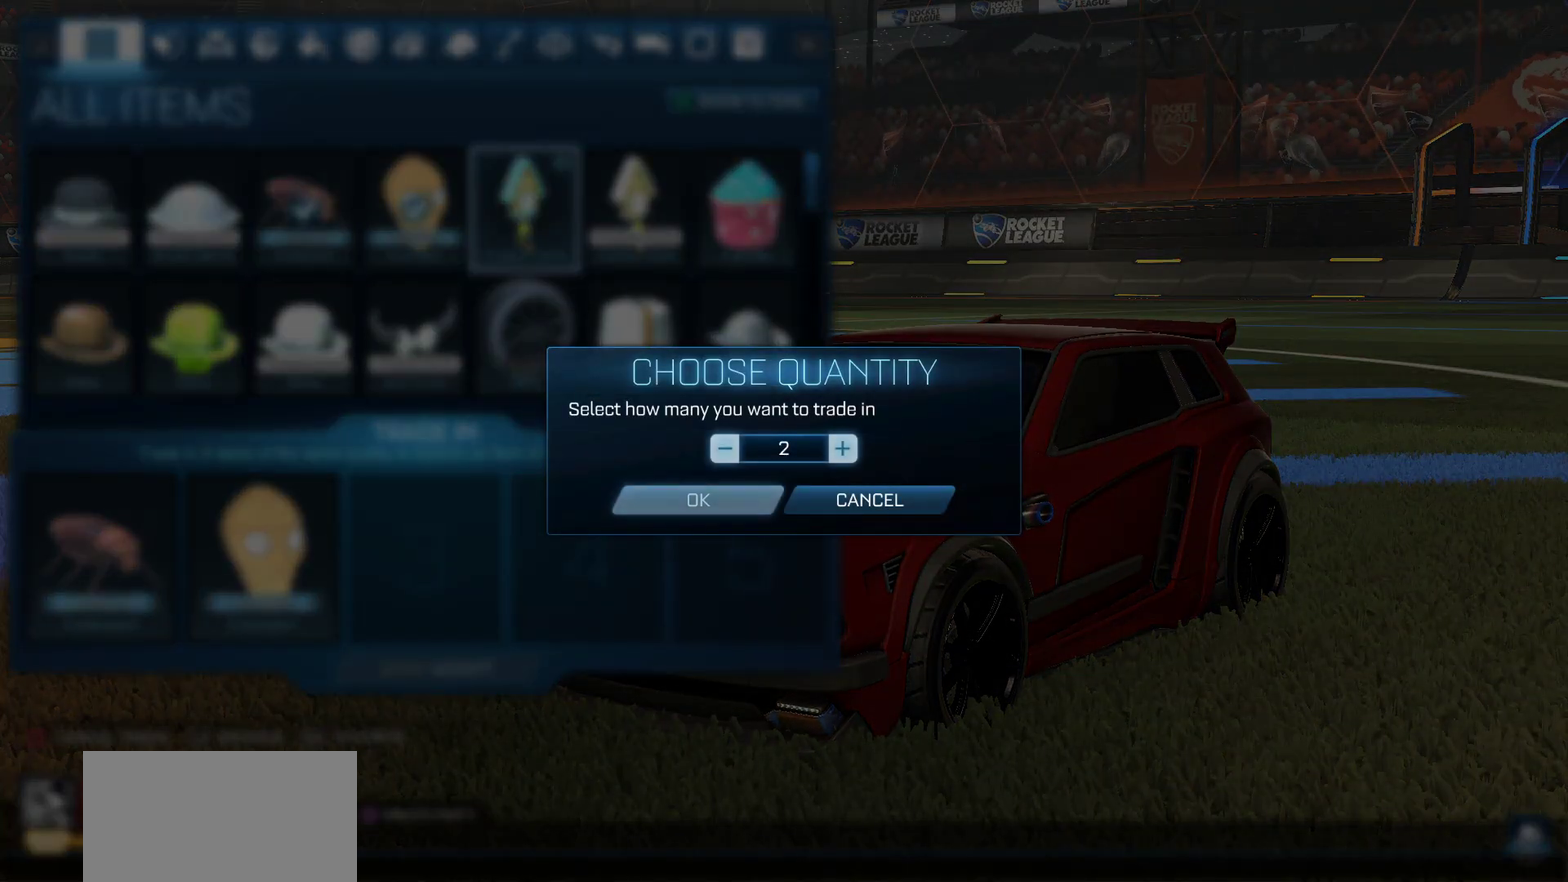
{"buttons": [], "left_stick": "center", "events": [[50, "CROSS", "down"], [50, "DPAD_DOWN", "up"], [133, "CROSS", "up"], [333, "DPAD_RIGHT", "down"], [433, "DPAD_RIGHT", "up"]]}
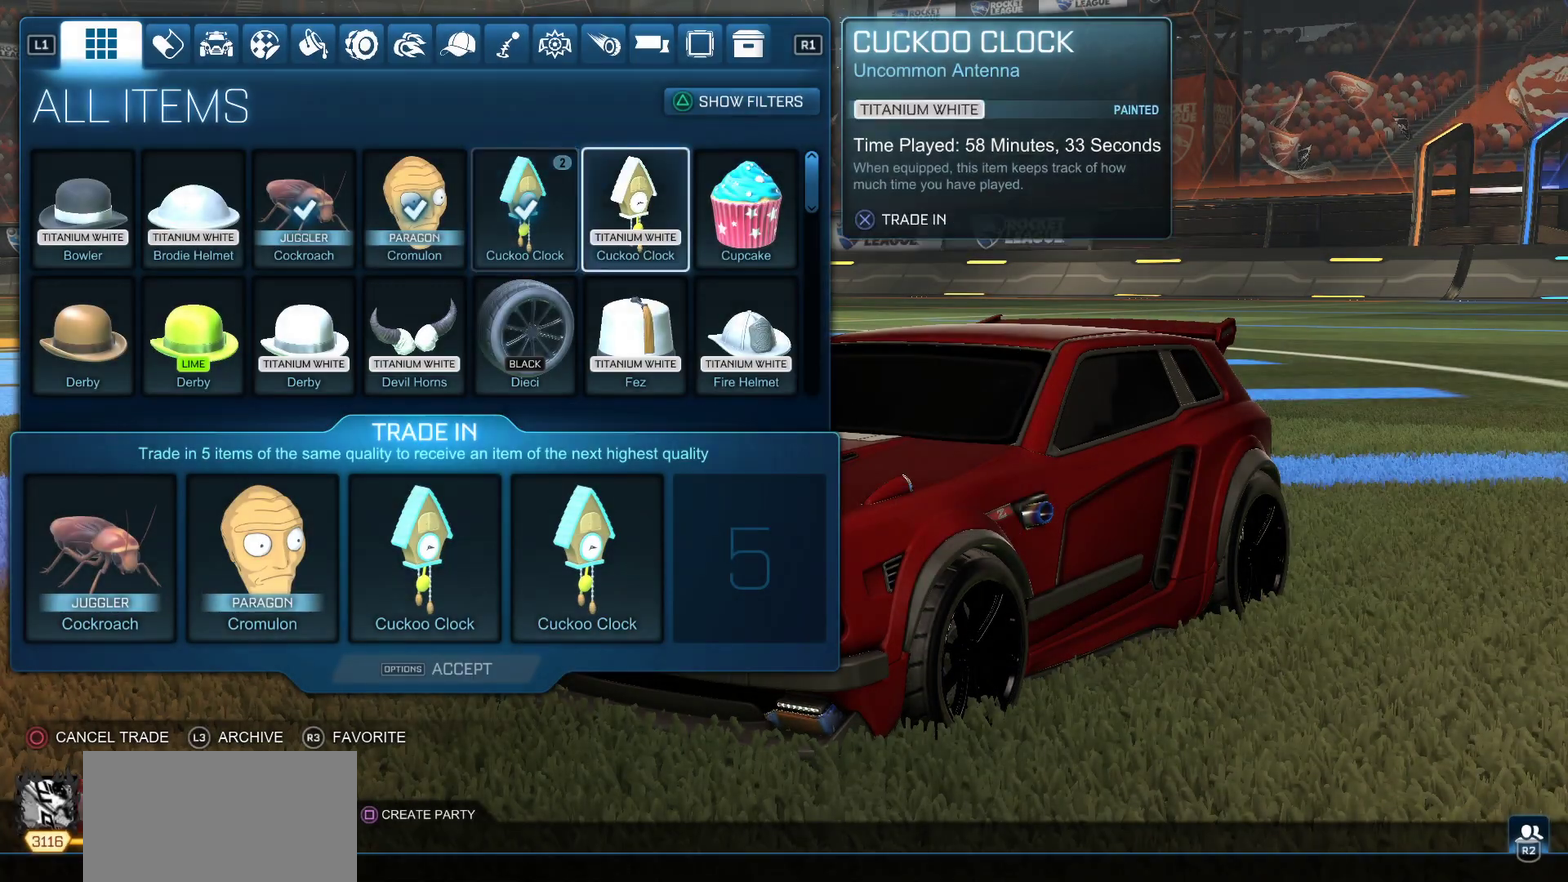
{"buttons": [], "left_stick": "center", "events": [[350, "DPAD_RIGHT", "down"], [450, "DPAD_RIGHT", "up"]]}
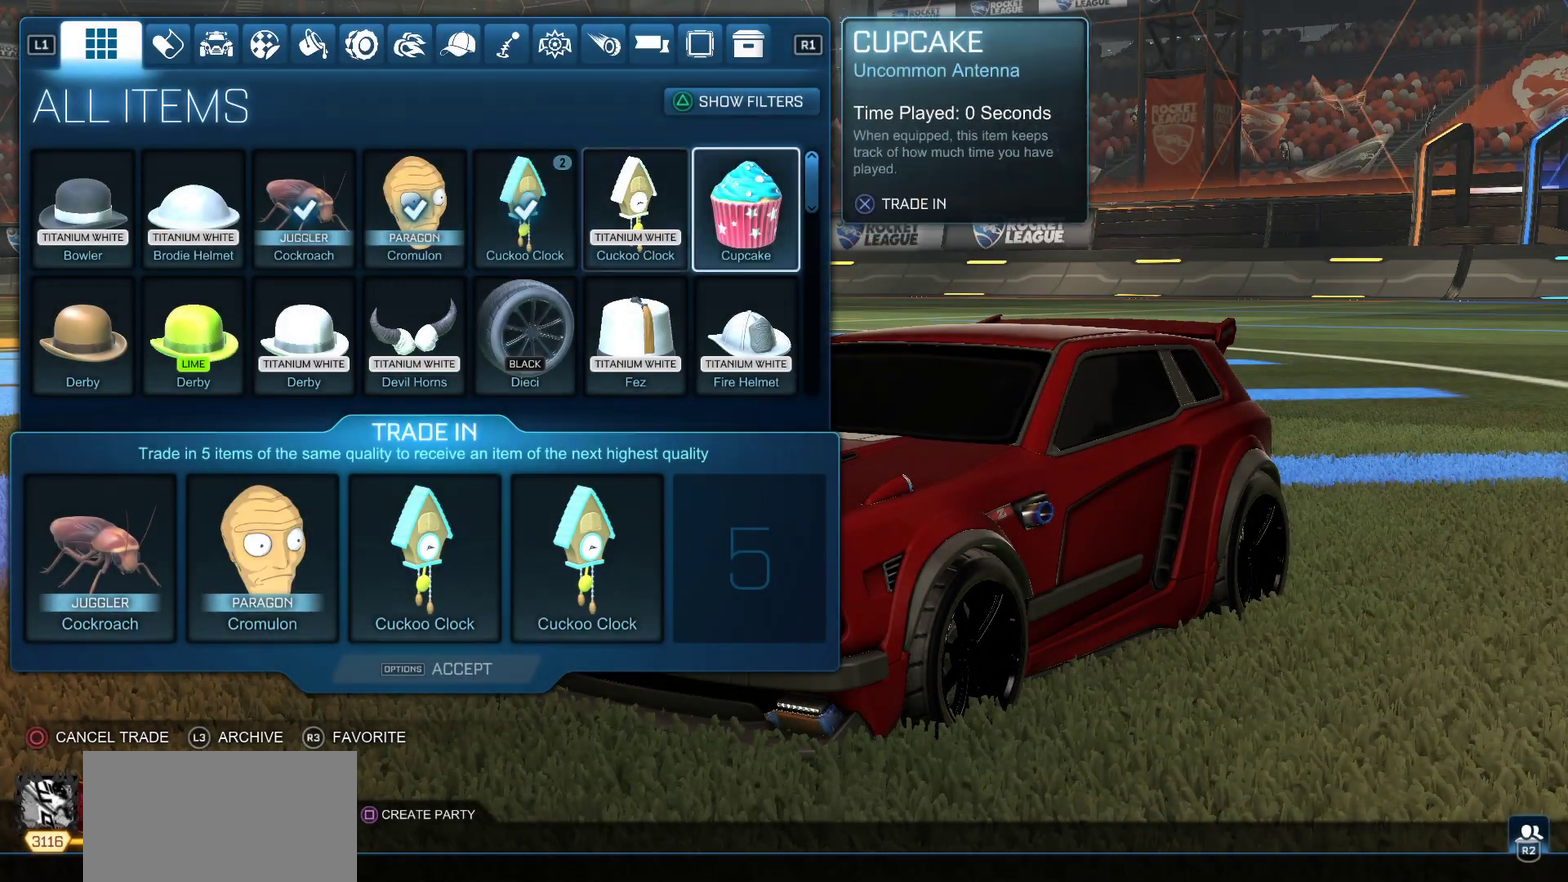
{"buttons": [], "left_stick": "center", "events": [[150, "CROSS", "down"], [233, "CROSS", "up"]]}
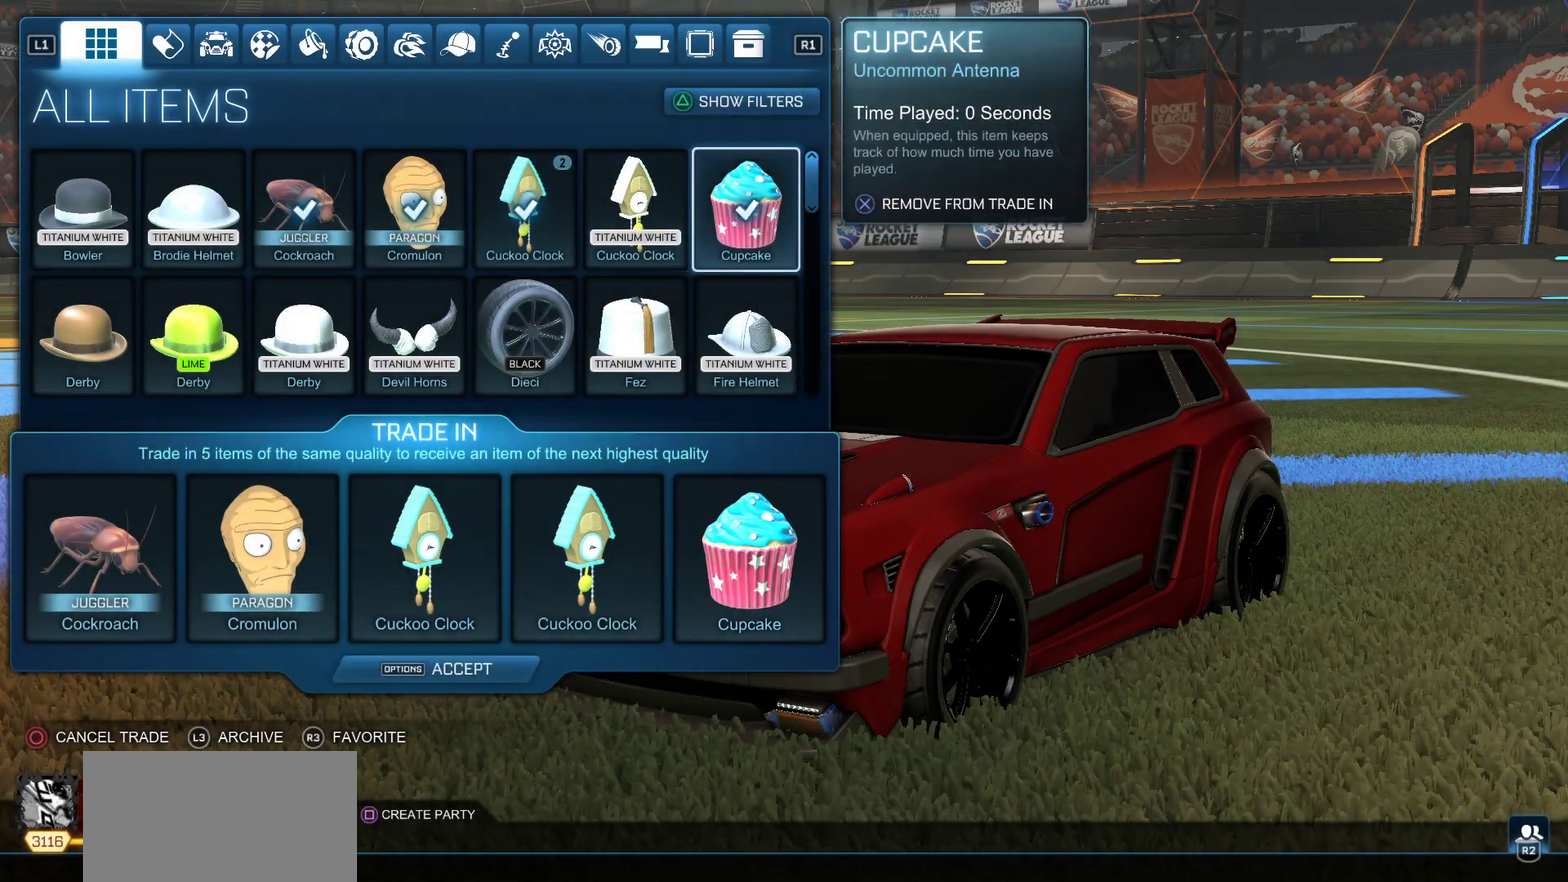
{"buttons": [], "left_stick": "center", "events": [[250, "START", "down"], [383, "START", "up"]]}
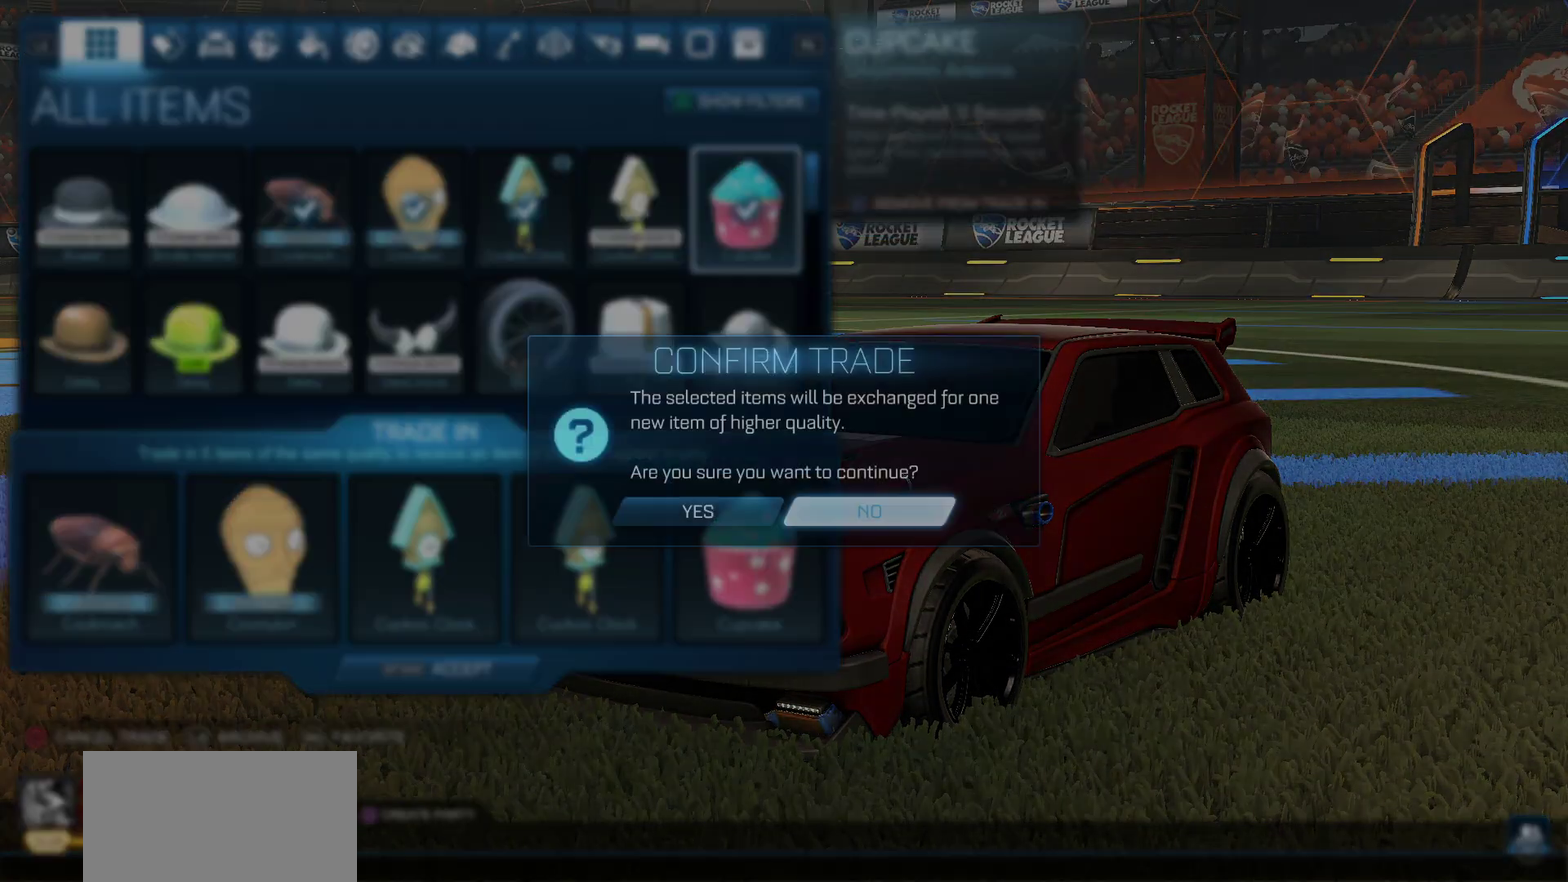
{"buttons": [], "left_stick": "center", "events": [[50, "DPAD_LEFT", "down"], [183, "DPAD_LEFT", "up"], [417, "CROSS", "down"], [500, "CROSS", "up"]]}
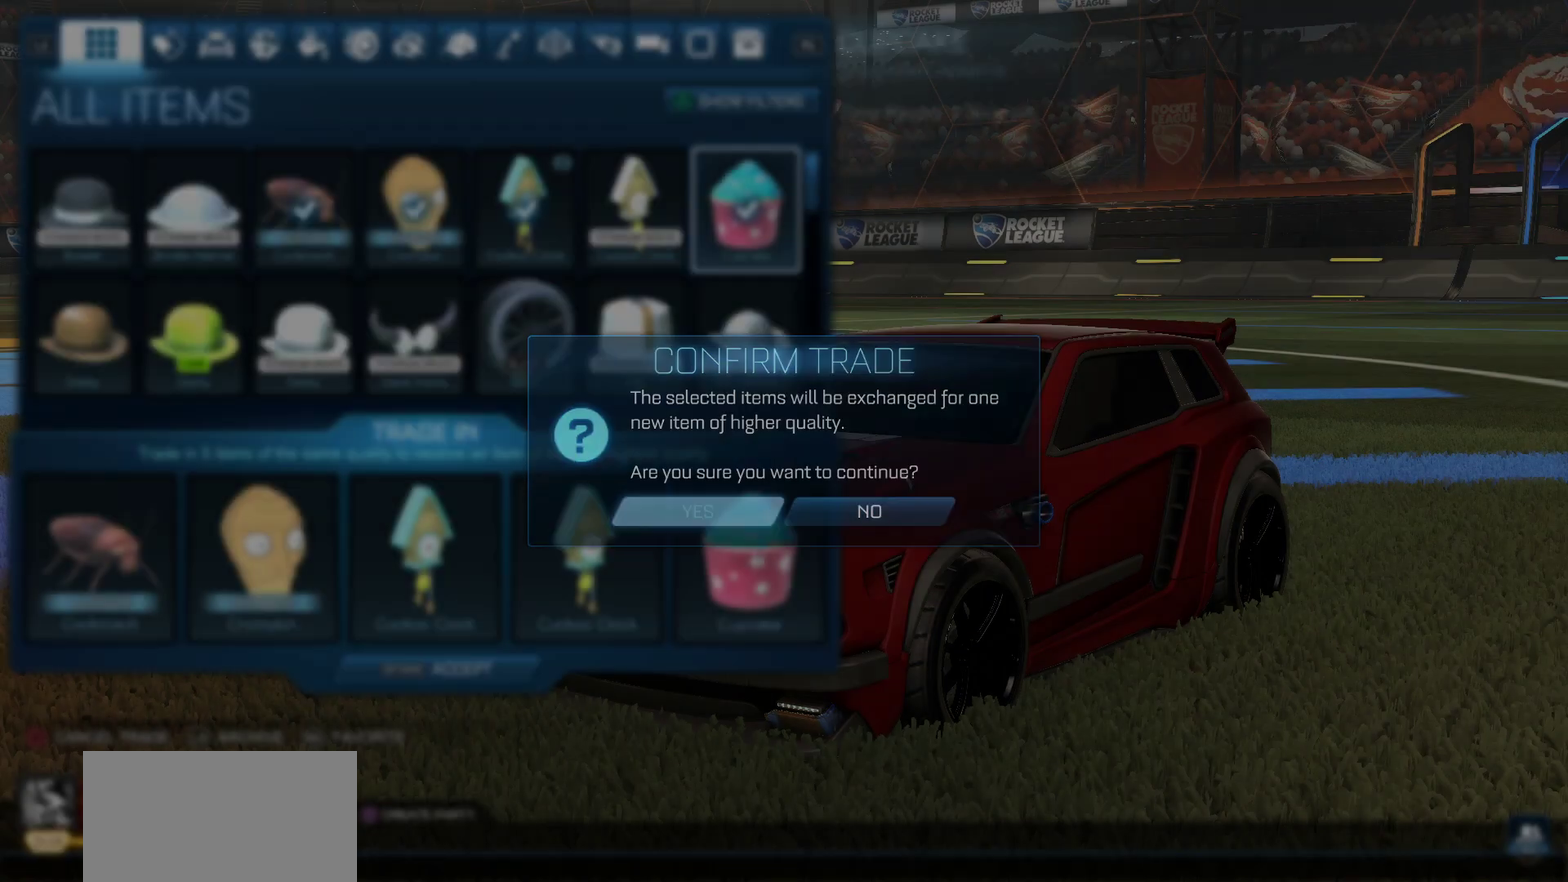
{"buttons": [], "left_stick": "center", "events": []}
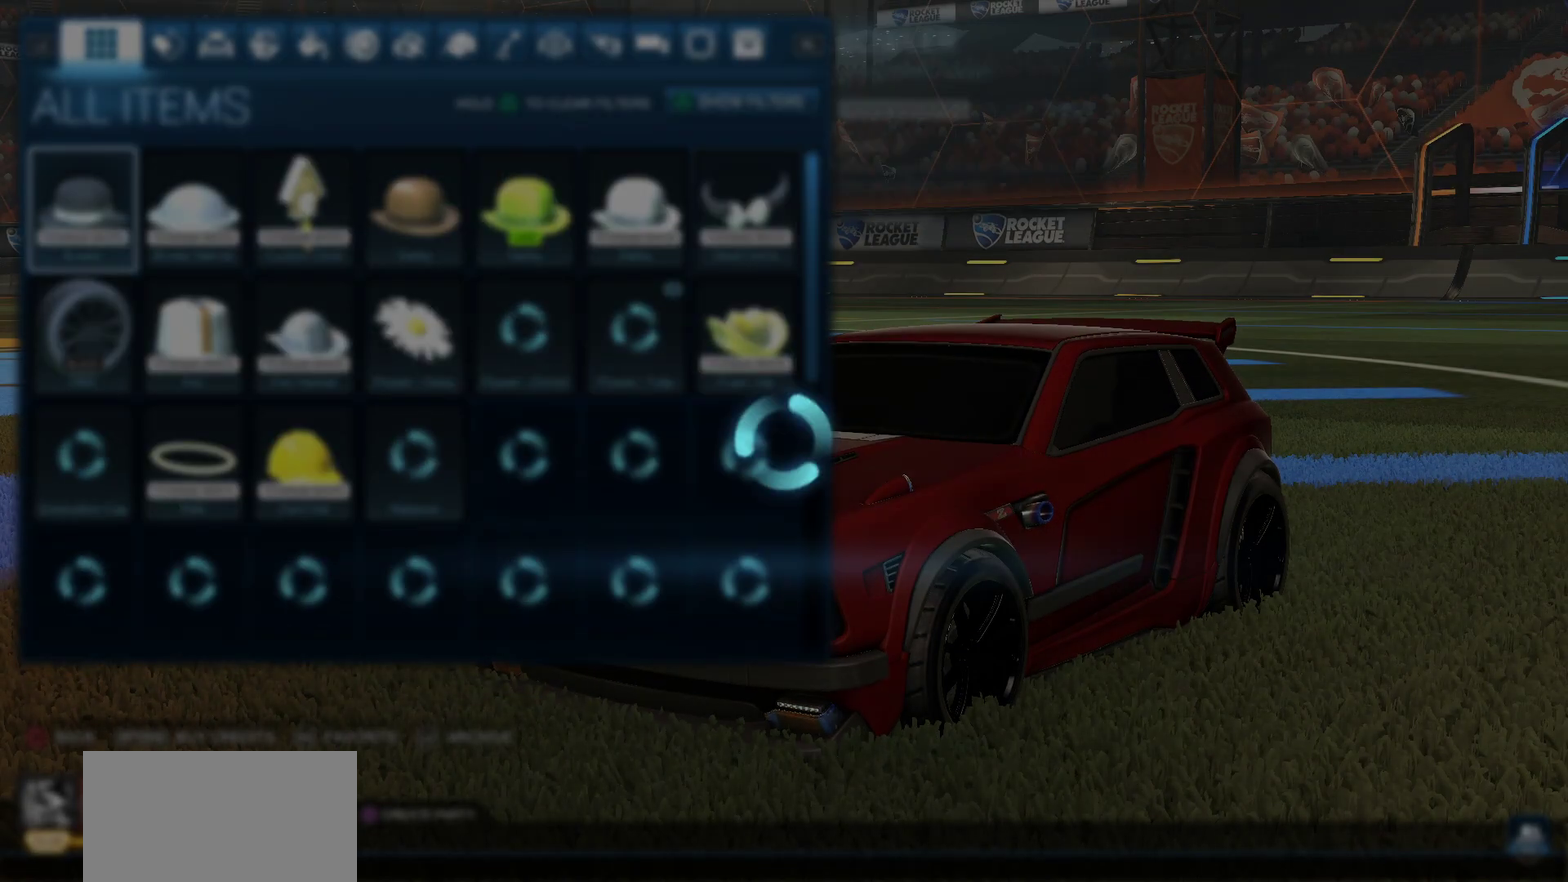
{"buttons": [], "left_stick": "center", "events": []}
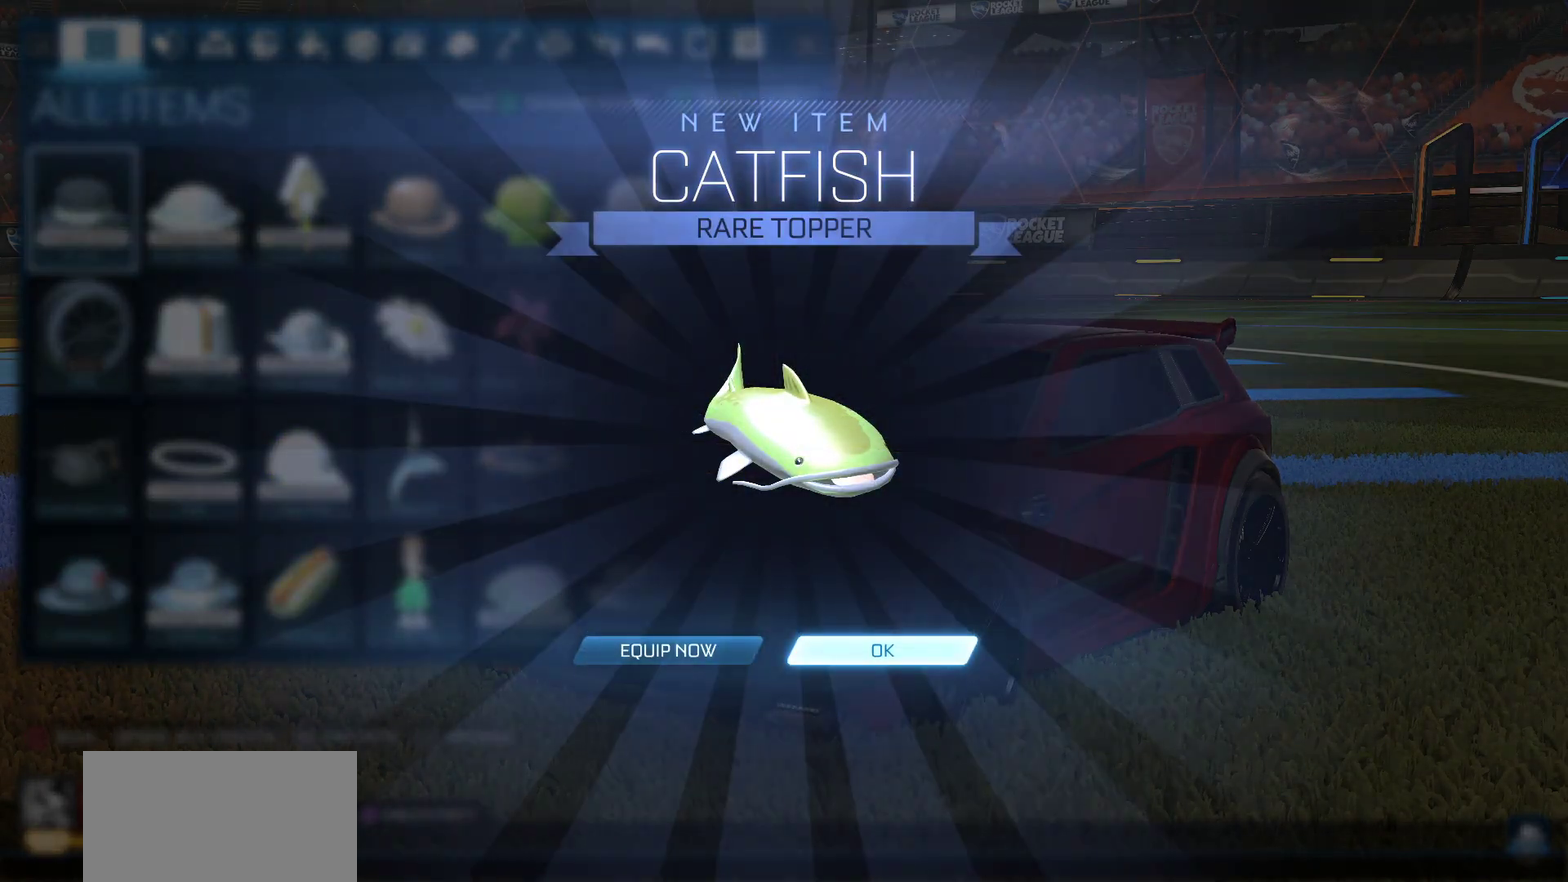
{"buttons": [], "left_stick": "center", "events": [[333, "CROSS", "down"], [400, "CROSS", "up"]]}
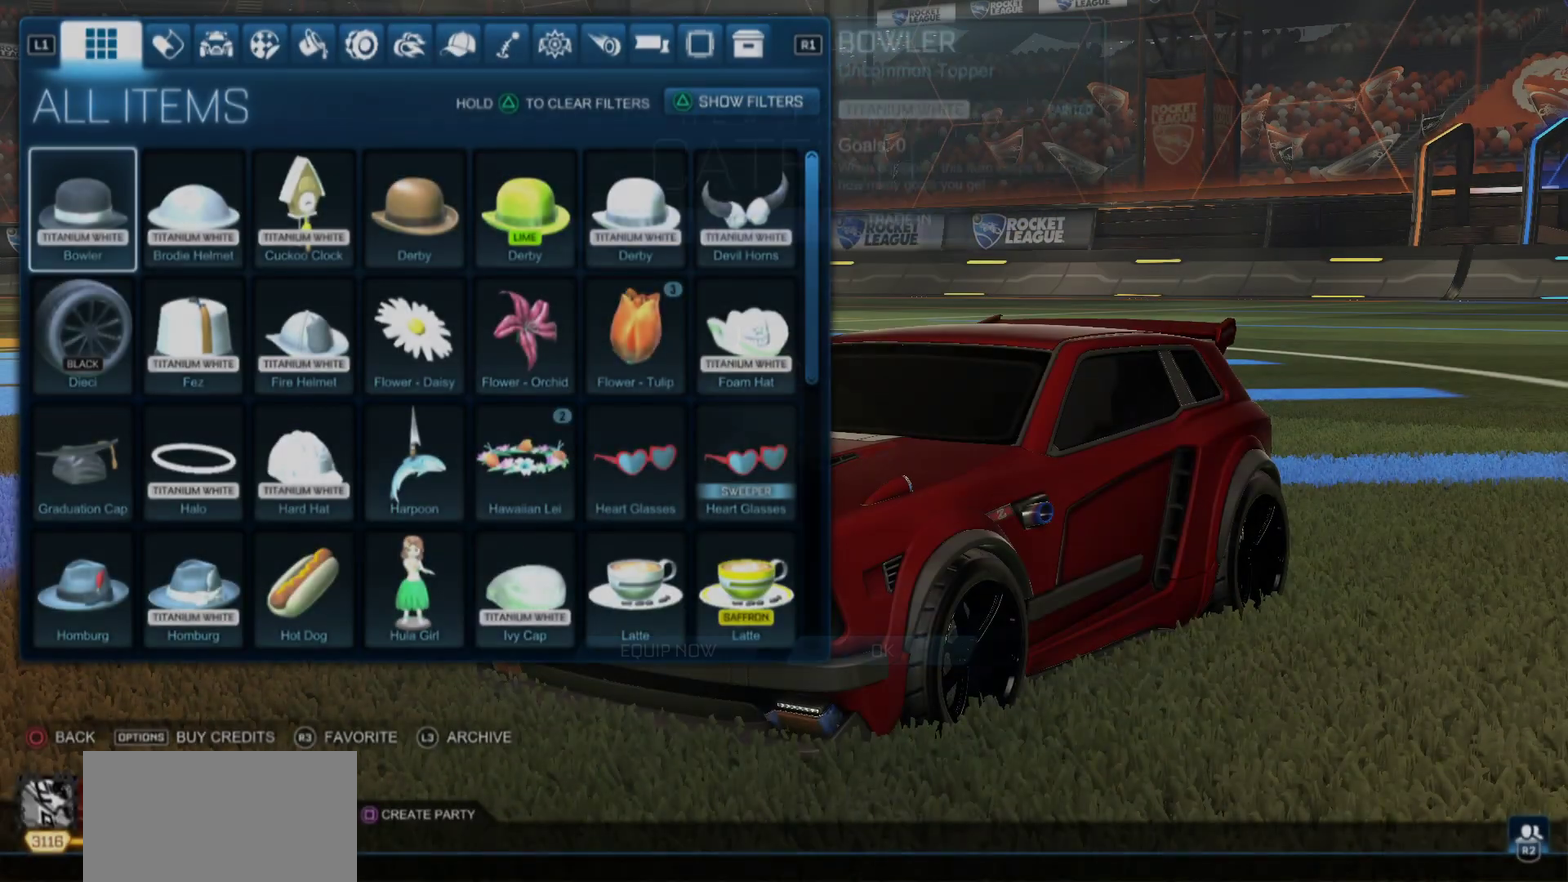
{"buttons": [], "left_stick": "center", "events": []}
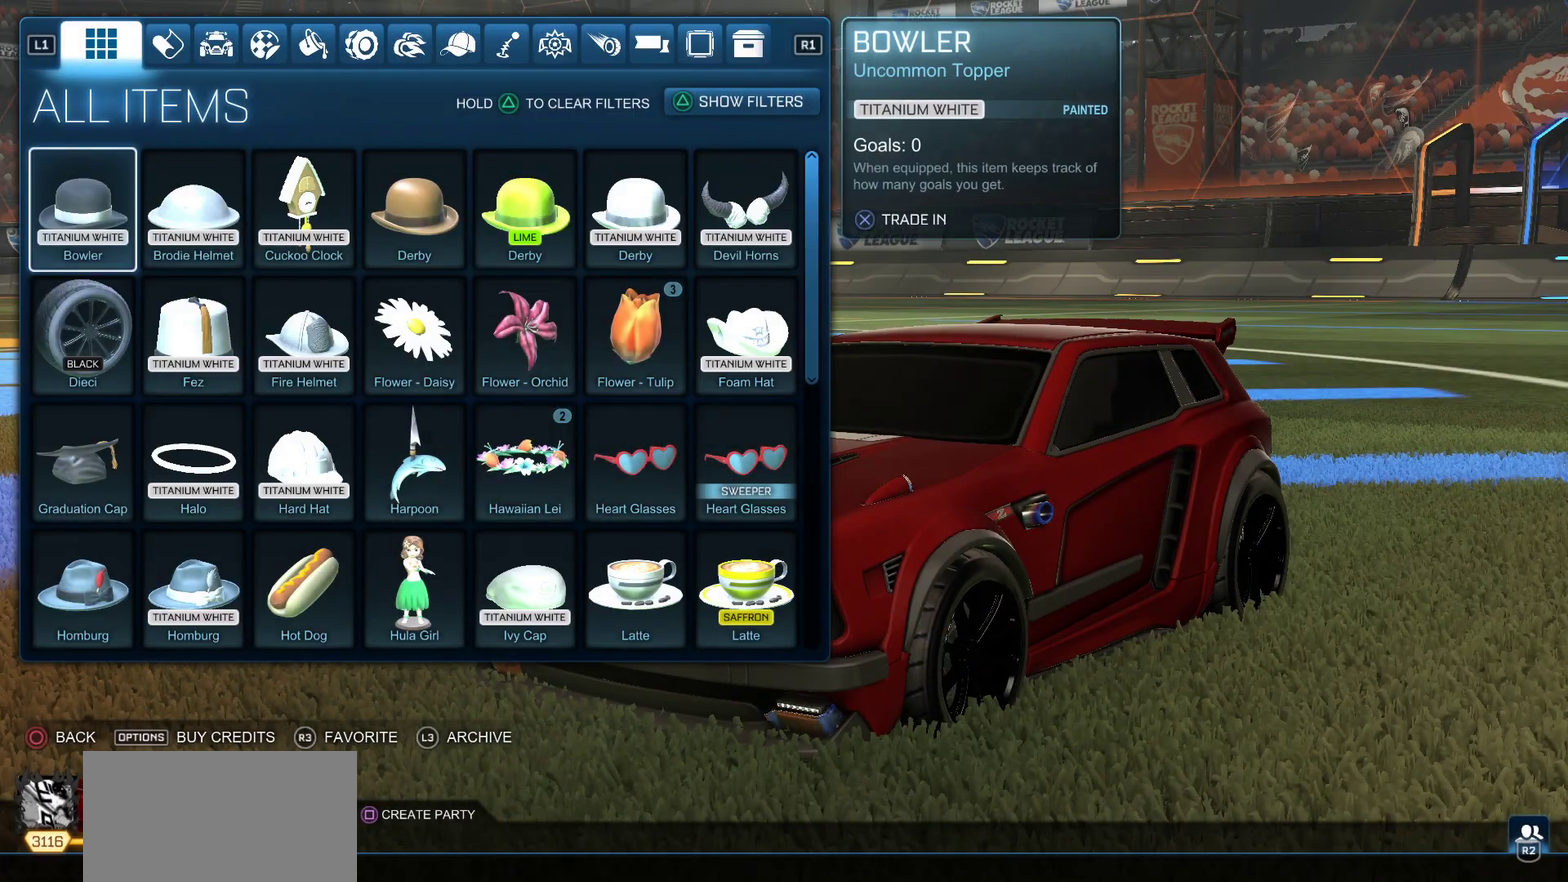
{"buttons": [], "left_stick": "center", "events": [[33, "DPAD_RIGHT", "down"], [150, "DPAD_RIGHT", "up"], [217, "DPAD_RIGHT", "down"], [317, "DPAD_RIGHT", "up"], [383, "DPAD_RIGHT", "down"], [500, "DPAD_RIGHT", "up"]]}
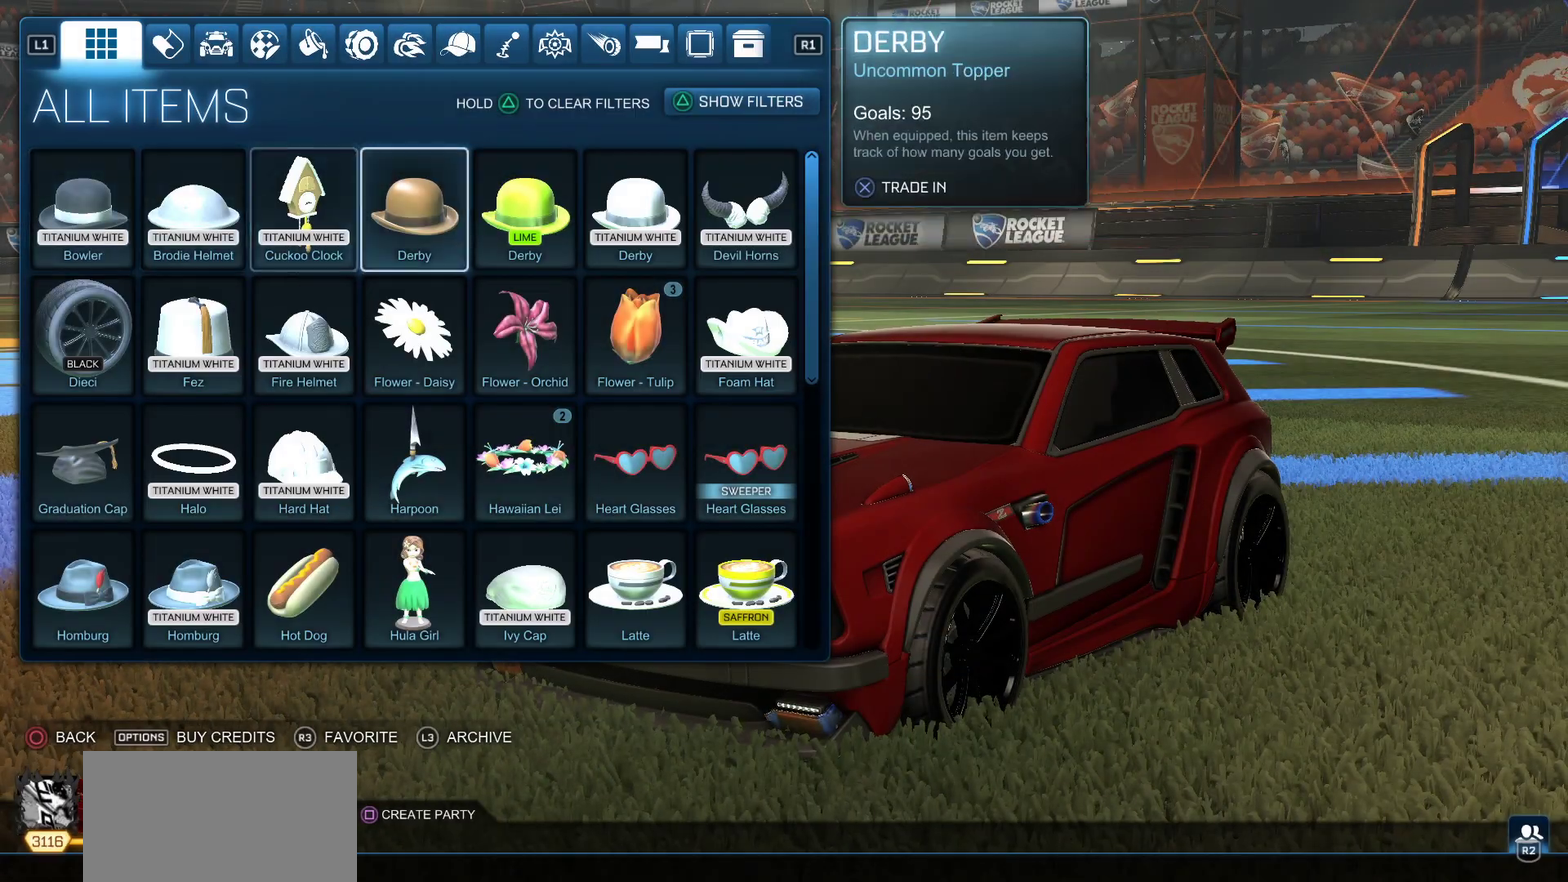
{"buttons": [], "left_stick": "center", "events": [[50, "CROSS", "down"], [133, "CROSS", "up"], [283, "DPAD_RIGHT", "down"], [383, "DPAD_RIGHT", "up"], [400, "CROSS", "down"], [500, "CROSS", "up"]]}
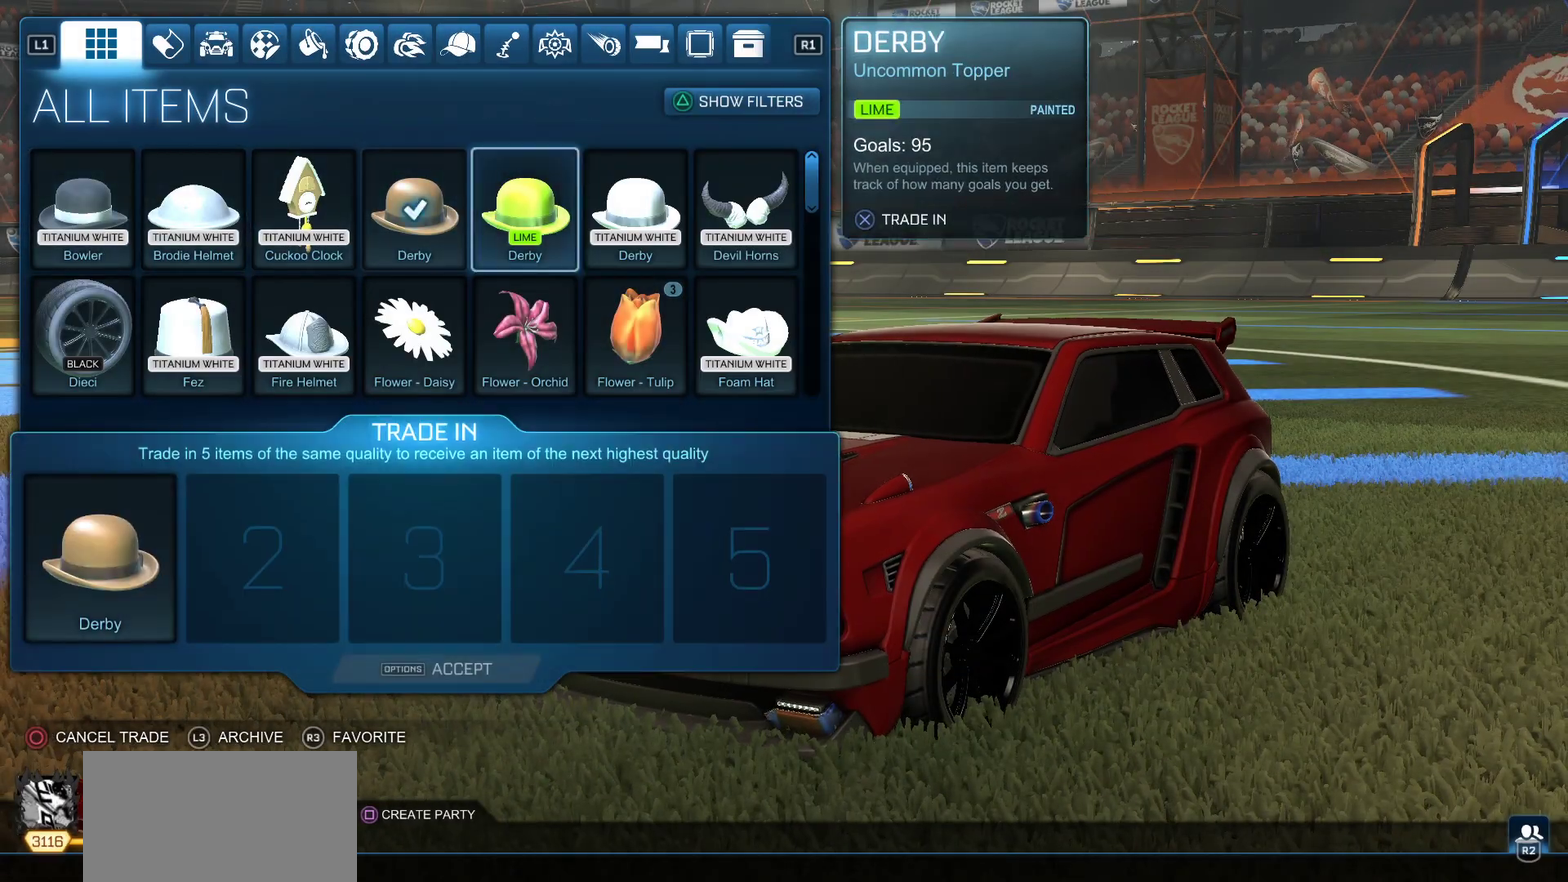
{"buttons": ["DPAD_DOWN"], "left_stick": "center", "events": [[100, "DPAD_RIGHT", "down"], [233, "DPAD_RIGHT", "up"], [450, "DPAD_DOWN", "down"]]}
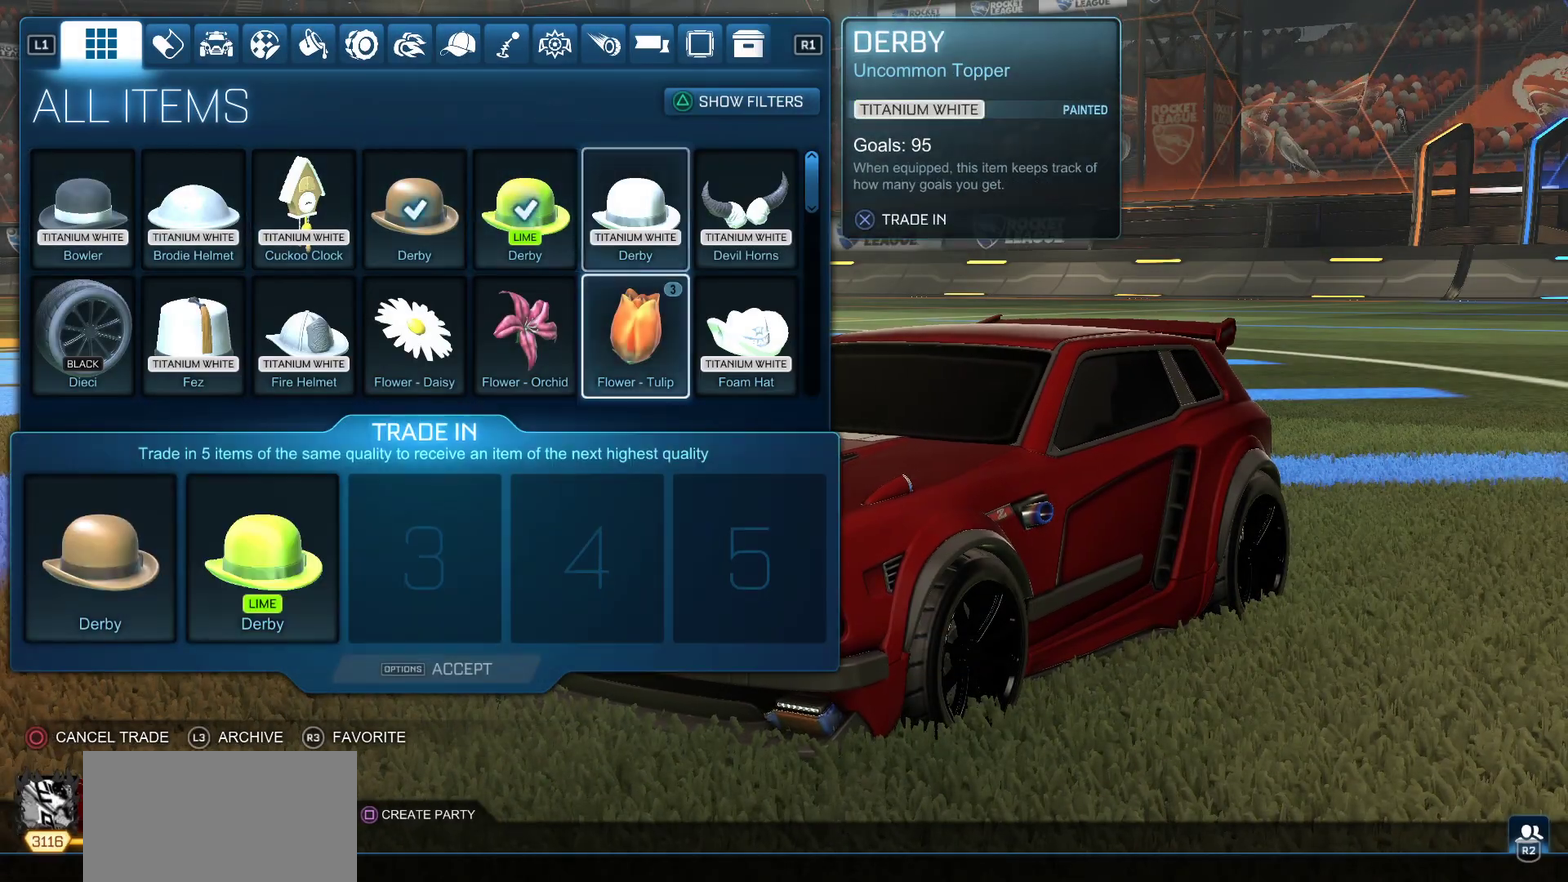
{"buttons": [], "left_stick": "center", "events": [[67, "DPAD_DOWN", "up"], [200, "DPAD_LEFT", "down"], [267, "DPAD_LEFT", "up"]]}
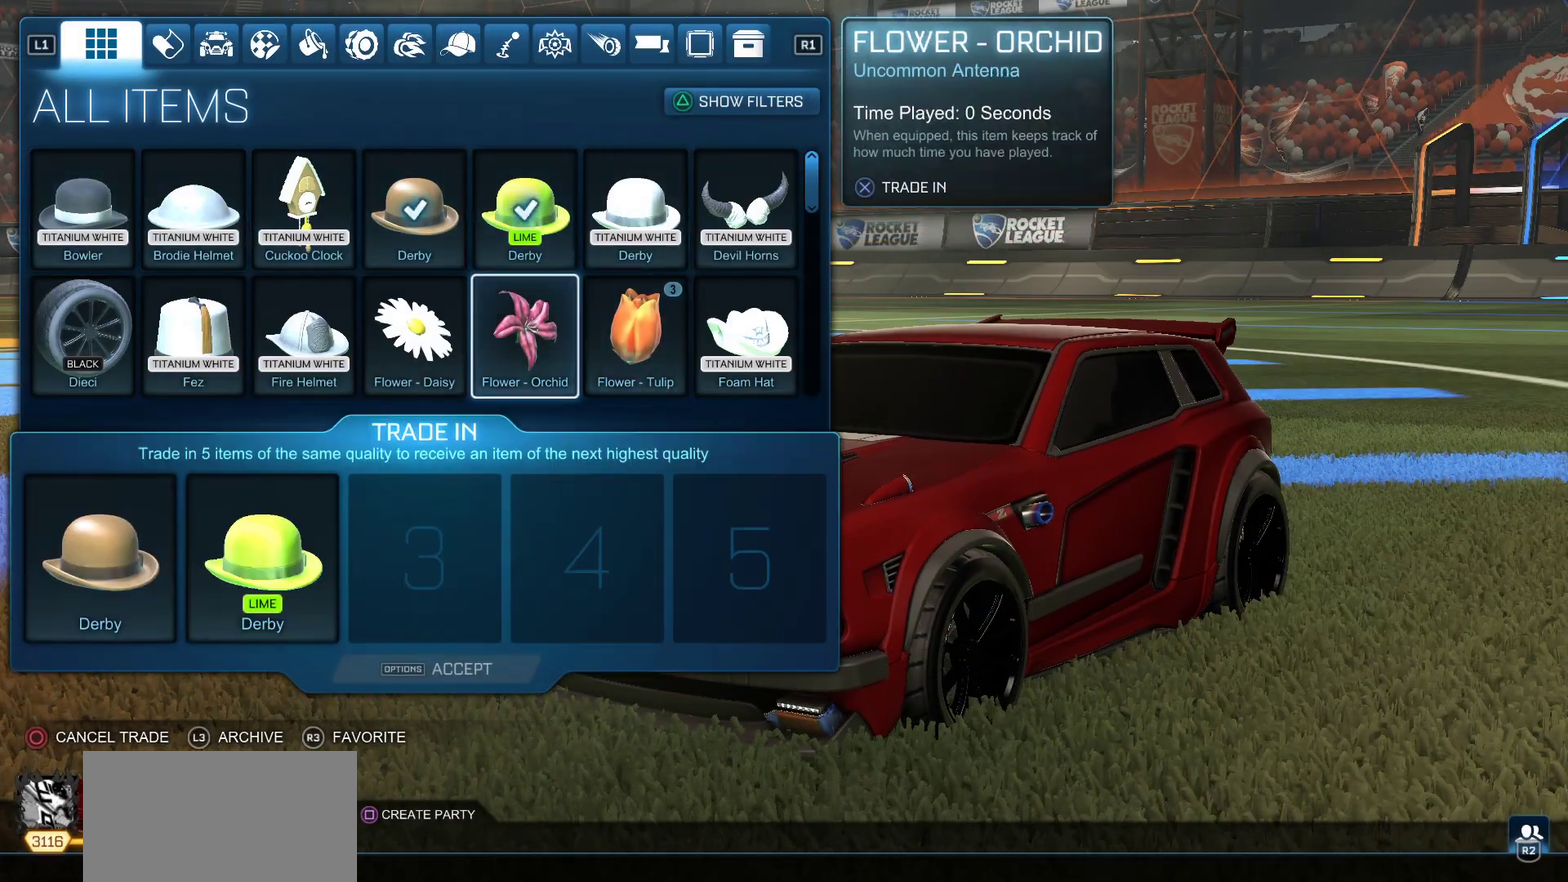
{"buttons": [], "left_stick": "center", "events": [[267, "DPAD_LEFT", "down"], [400, "DPAD_LEFT", "up"], [433, "CROSS", "down"], [483, "CROSS", "up"]]}
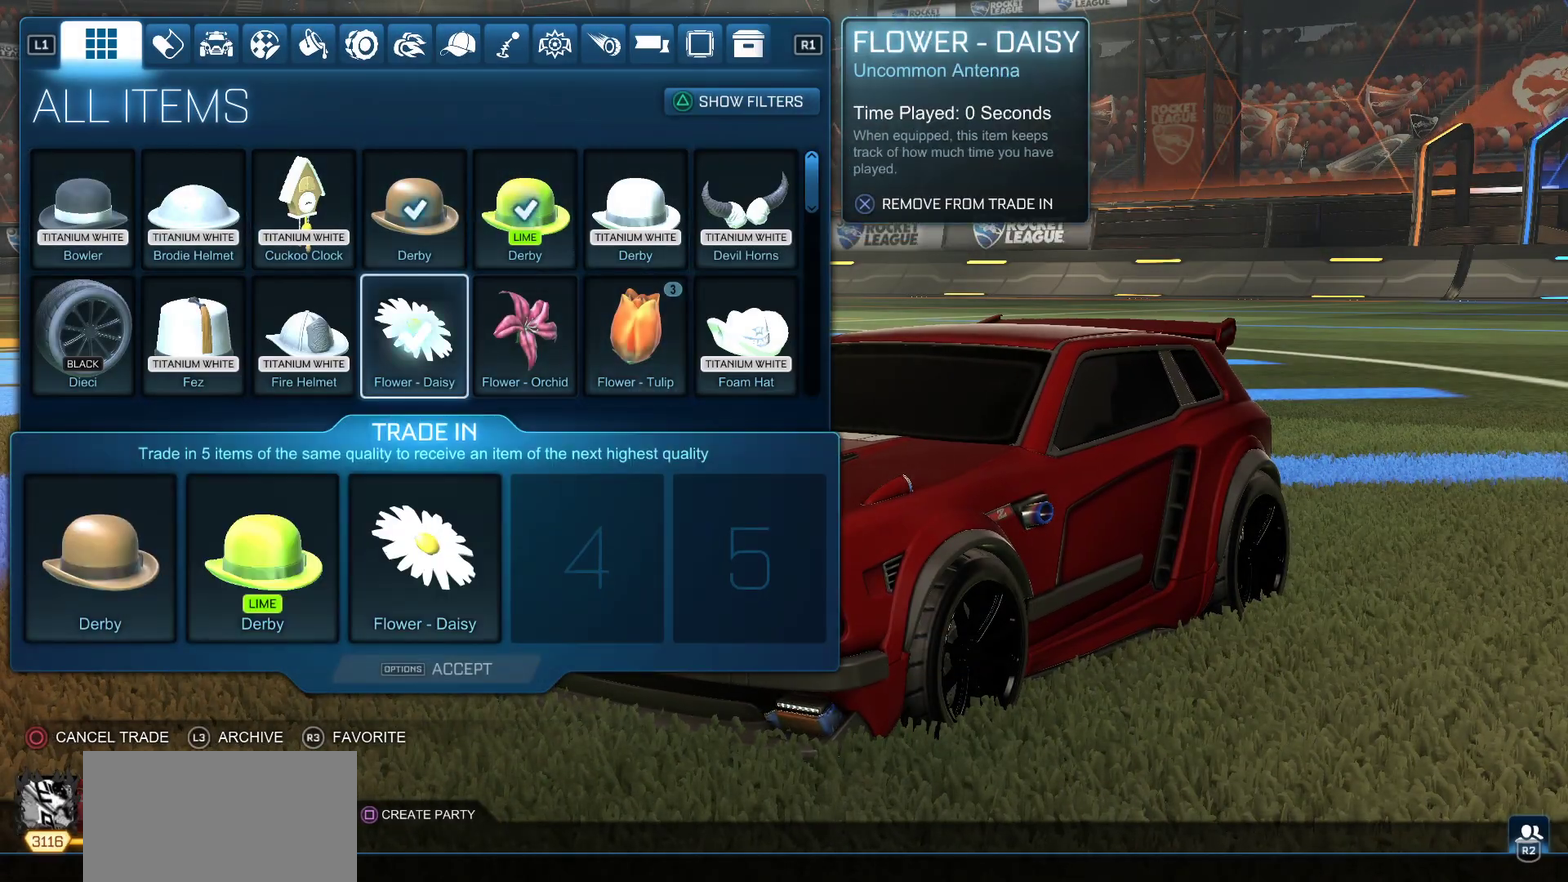
{"buttons": ["DPAD_RIGHT"], "left_stick": "center", "events": [[100, "DPAD_RIGHT", "down"], [183, "DPAD_RIGHT", "up"], [250, "CROSS", "down"], [333, "CROSS", "up"], [500, "DPAD_RIGHT", "down"]]}
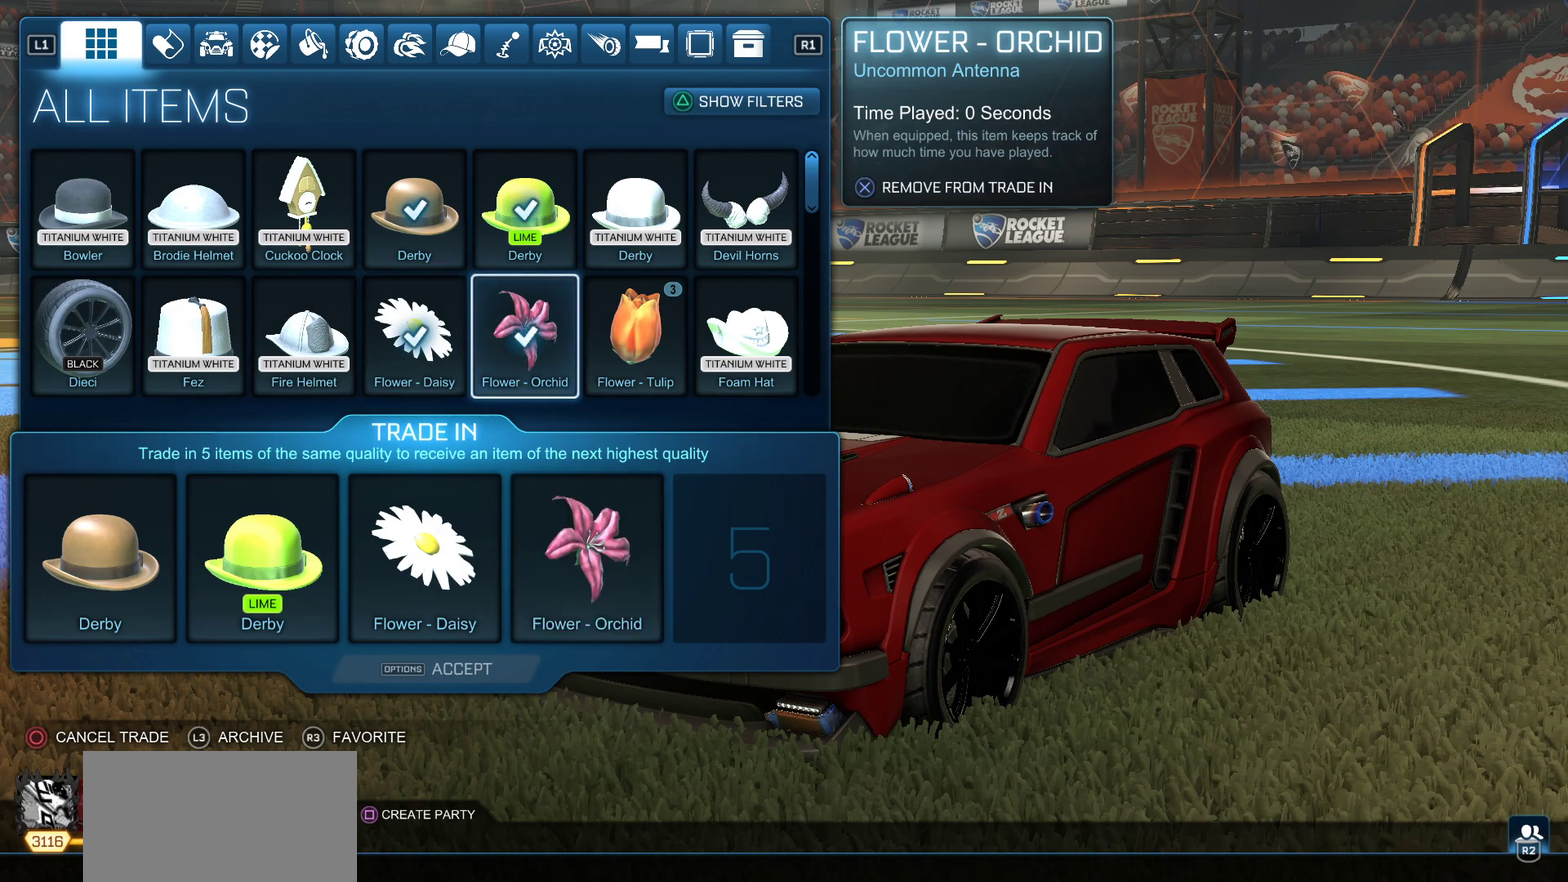
{"buttons": ["DPAD_LEFT"], "left_stick": "center", "events": [[133, "DPAD_RIGHT", "up"], [300, "DPAD_LEFT", "down"], [400, "DPAD_LEFT", "up"], [467, "DPAD_LEFT", "down"]]}
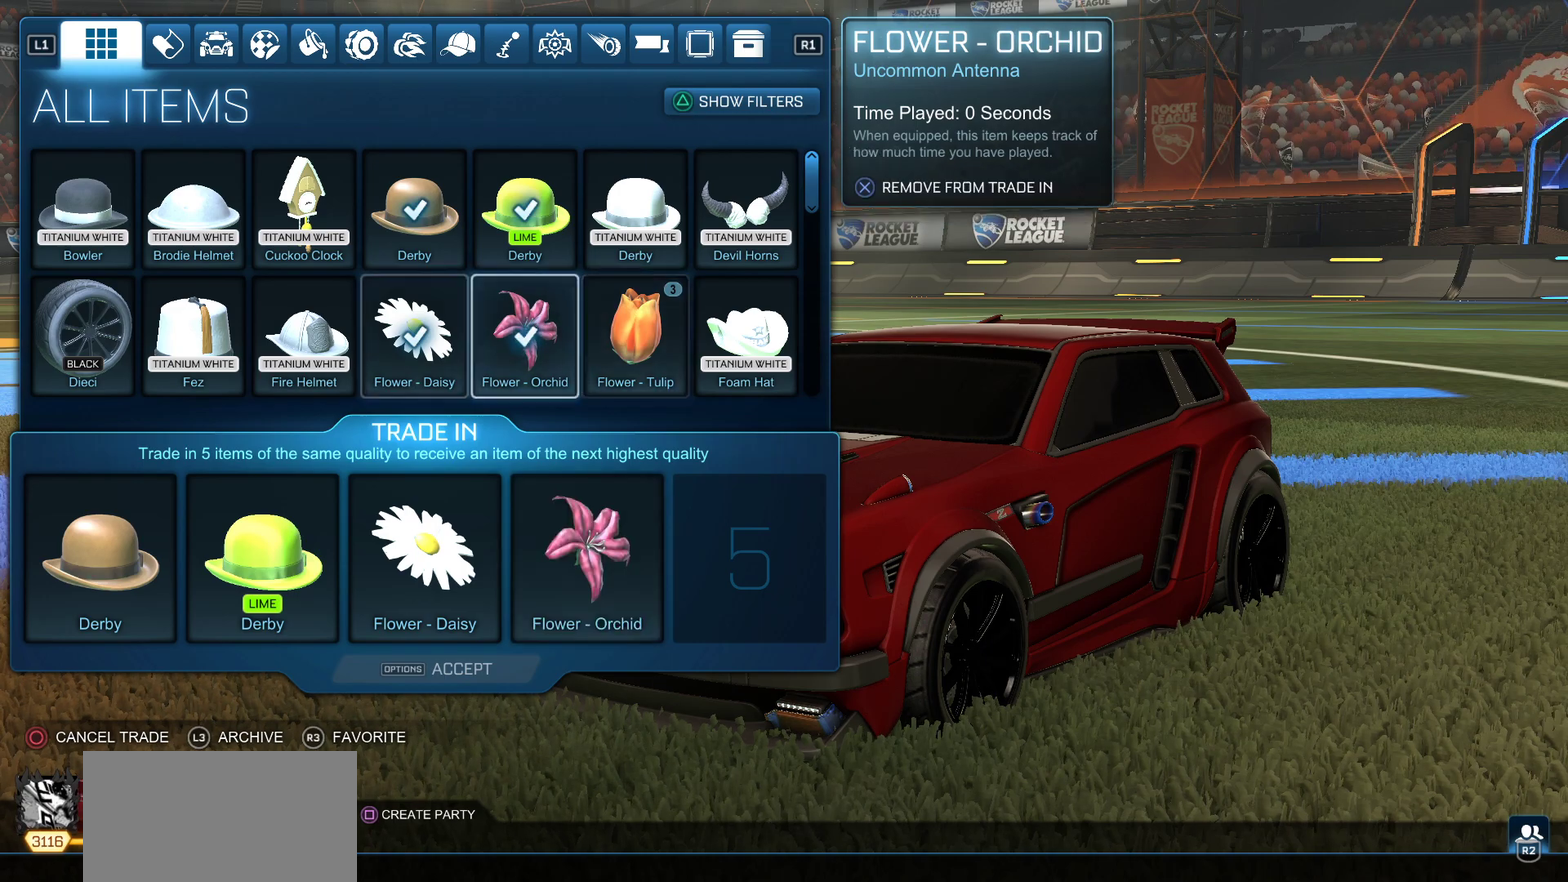
{"buttons": [], "left_stick": "center", "events": [[67, "DPAD_LEFT", "up"]]}
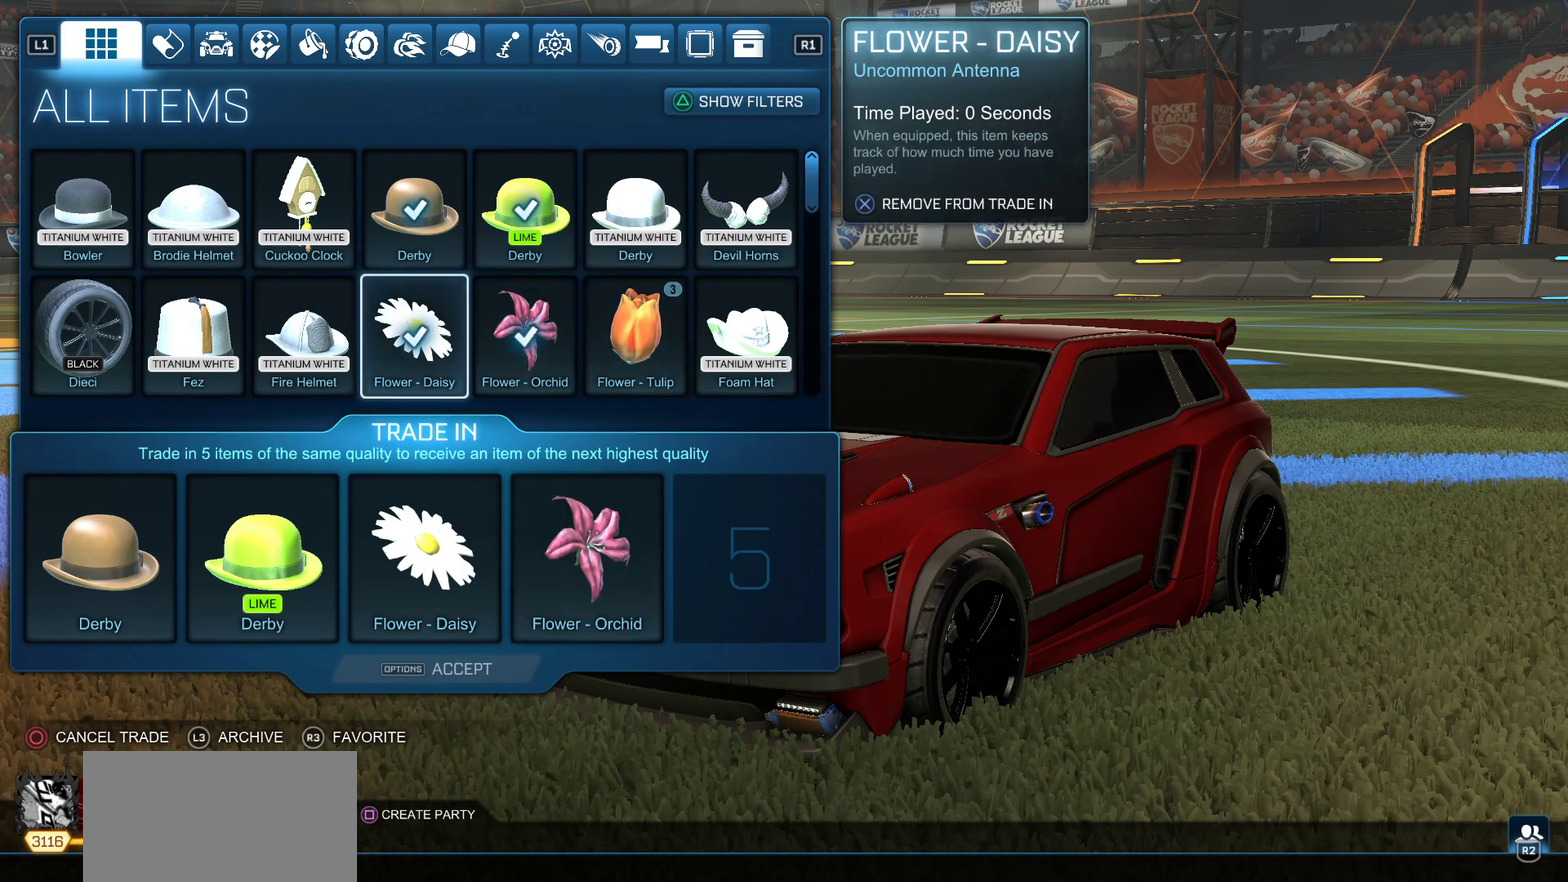
{"buttons": ["DPAD_RIGHT"], "left_stick": "center", "events": [[233, "DPAD_RIGHT", "down"], [333, "DPAD_RIGHT", "up"], [433, "DPAD_RIGHT", "down"]]}
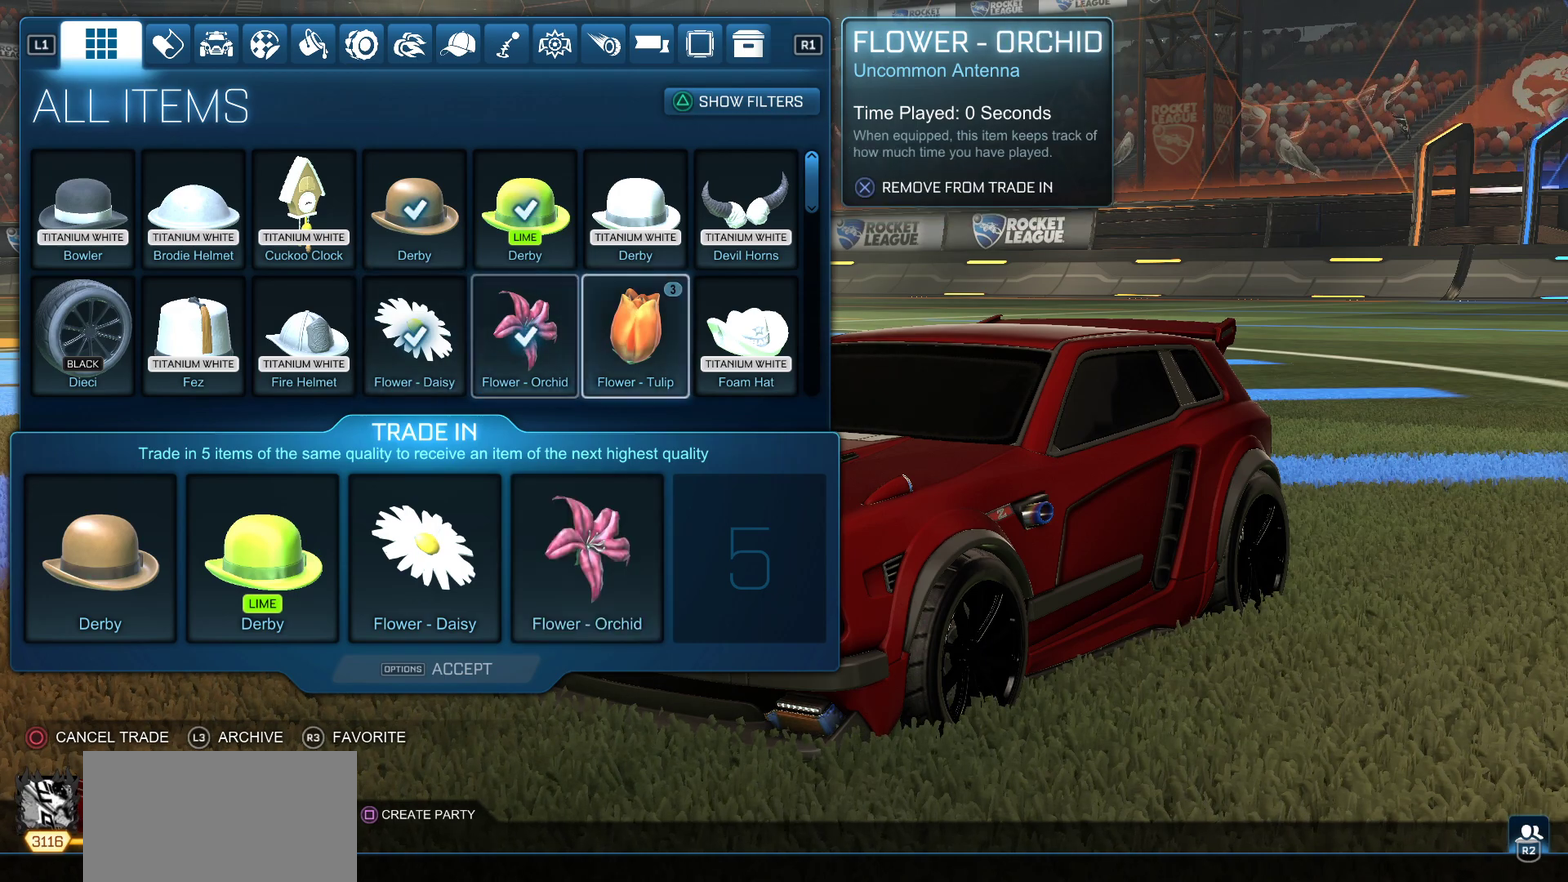
{"buttons": [], "left_stick": "center", "events": [[50, "DPAD_RIGHT", "up"], [117, "DPAD_RIGHT", "down"], [250, "DPAD_RIGHT", "up"]]}
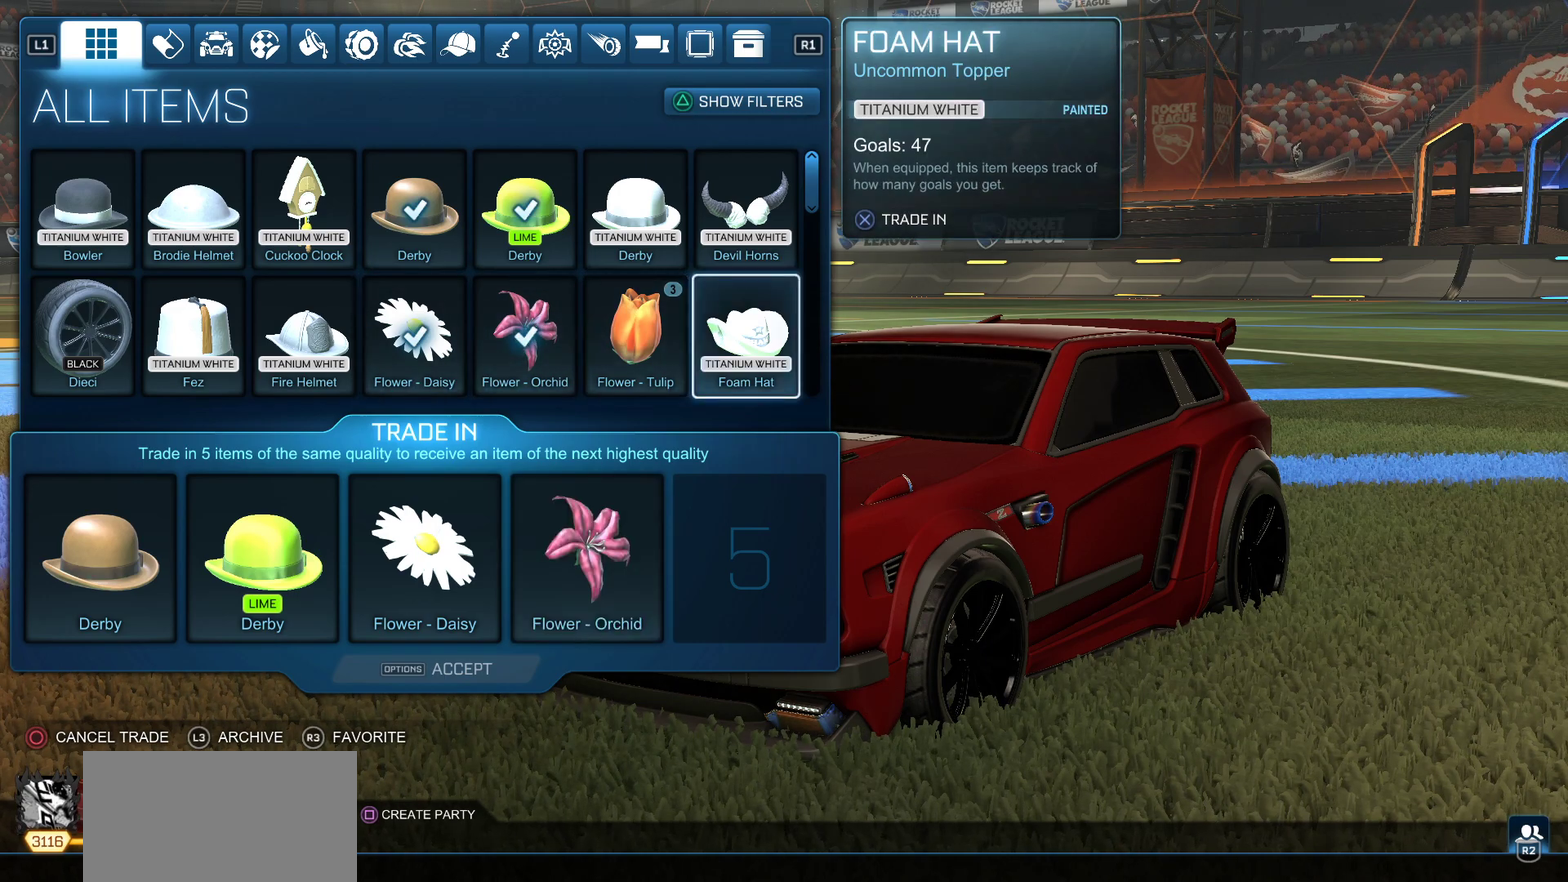
{"buttons": [], "left_stick": "center", "events": [[250, "DPAD_LEFT", "down"], [333, "DPAD_LEFT", "up"]]}
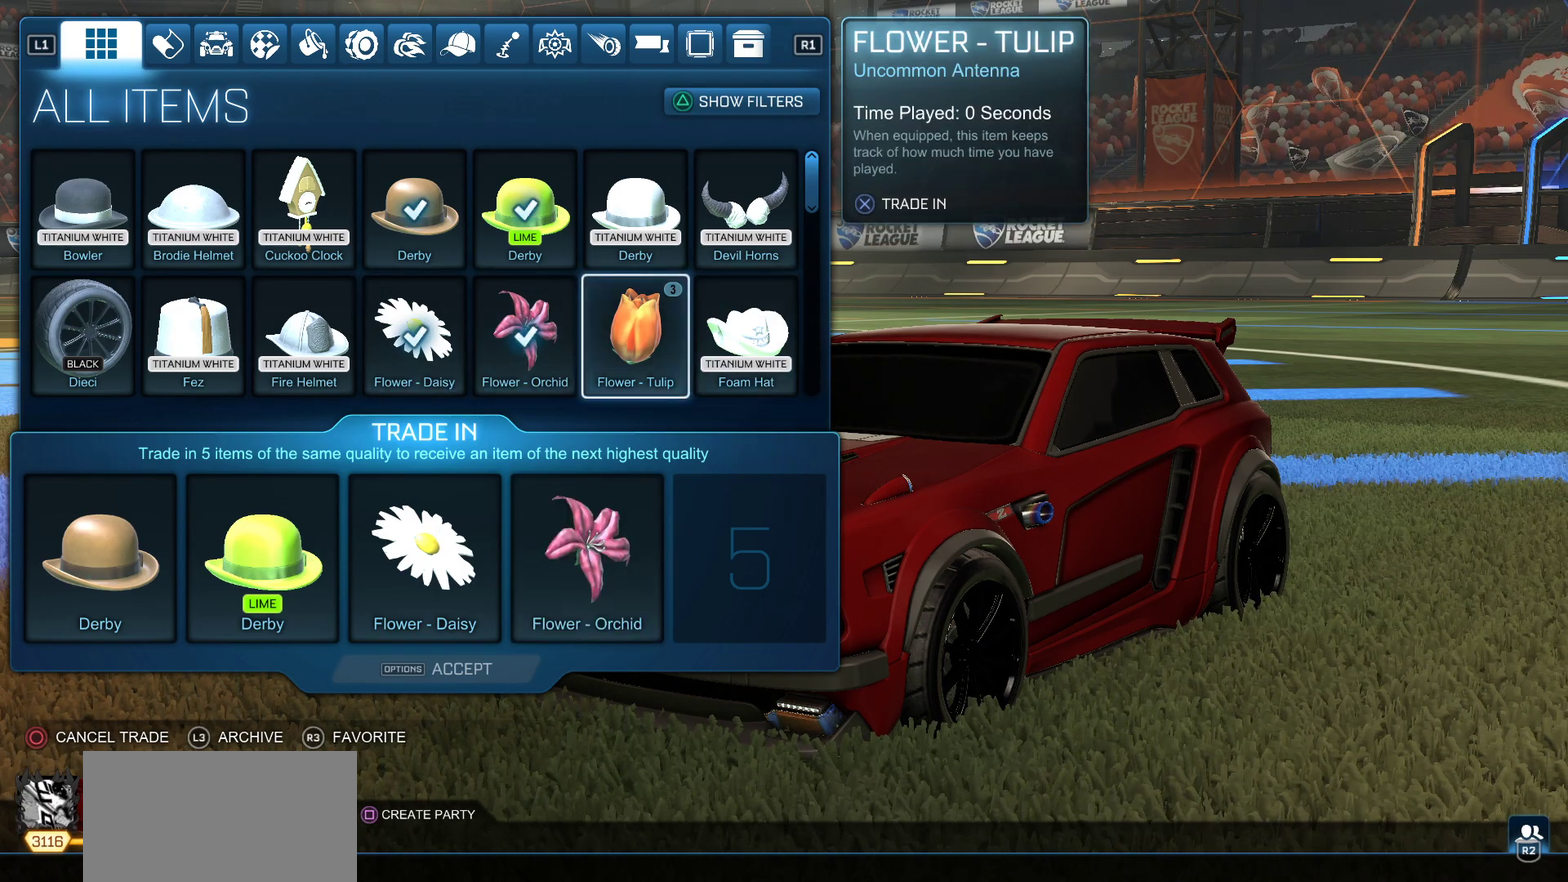
{"buttons": [], "left_stick": "center", "events": [[150, "CROSS", "down"], [217, "CROSS", "up"]]}
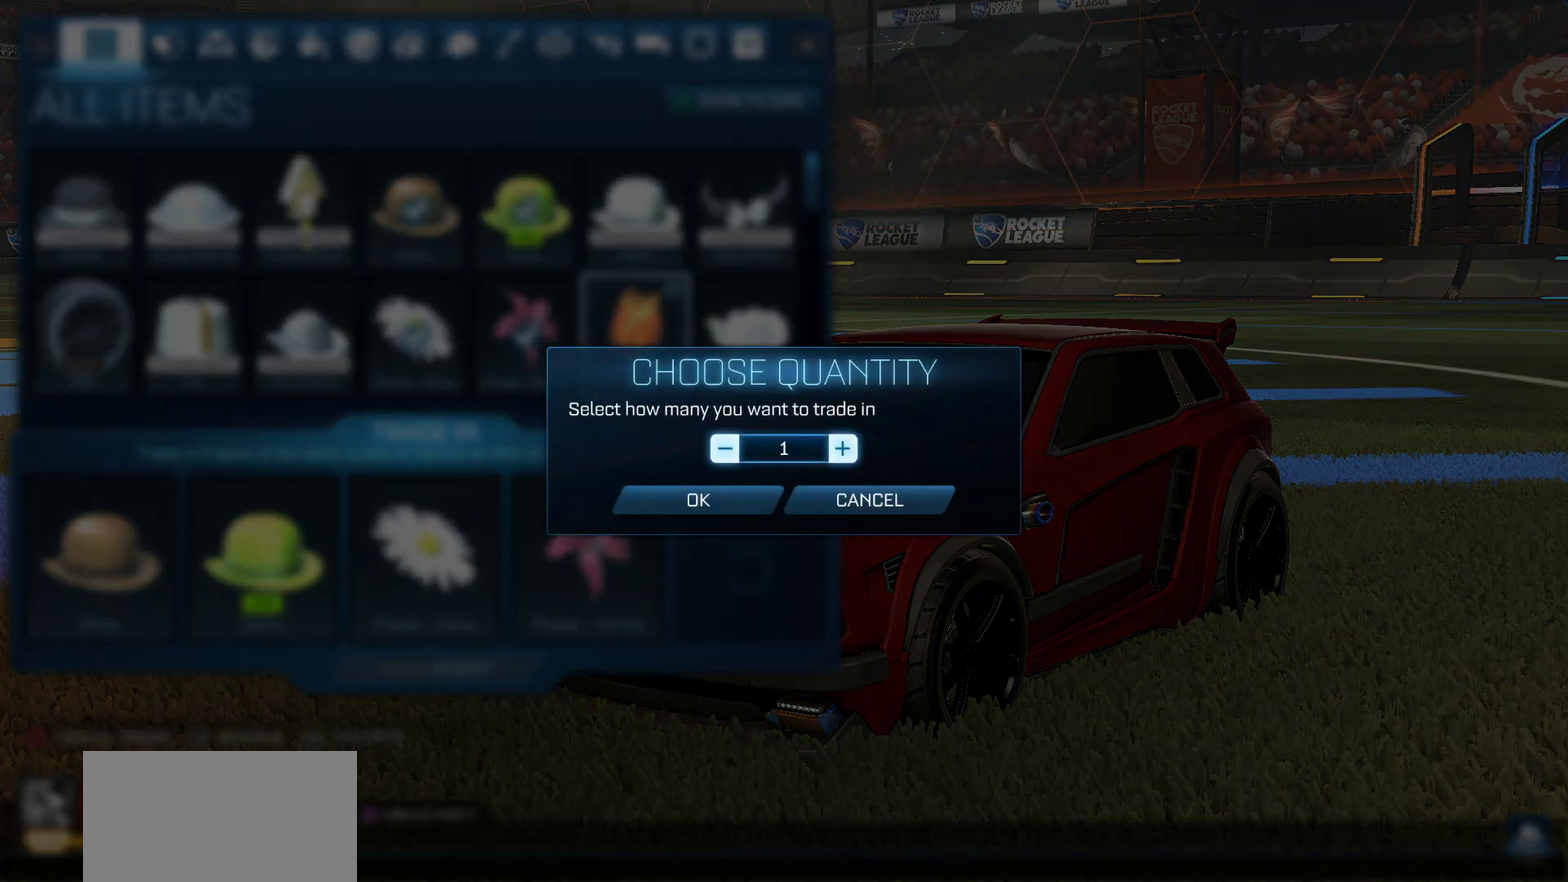
{"buttons": [], "left_stick": "center", "events": [[117, "DPAD_DOWN", "down"], [200, "DPAD_DOWN", "up"], [217, "CROSS", "down"], [283, "CROSS", "up"]]}